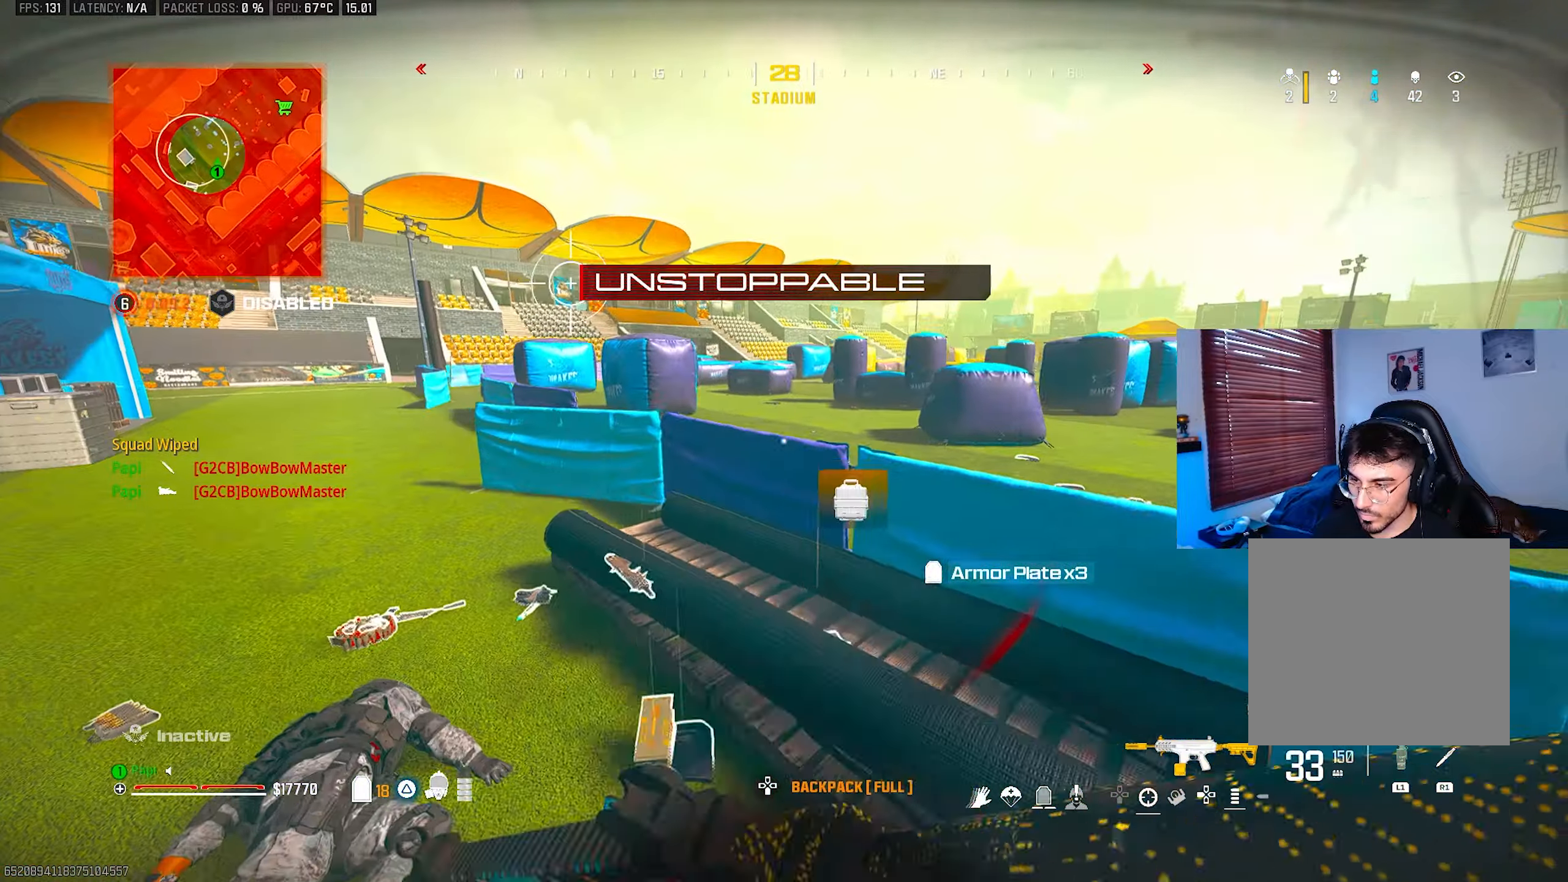
Gameplay with a controller (PlayStation layout); each line is a JSON object with the inputs held at the frame after it. "events" lists button and stick changes between this image and that frame as [ms after this image, input, new state], when the widget could be followed in between.
{"buttons": ["SQUARE"], "left_stick": "up-left", "right_stick": "right", "events": [[17, "SQUARE", "down"], [450, "right_stick", "right"]]}
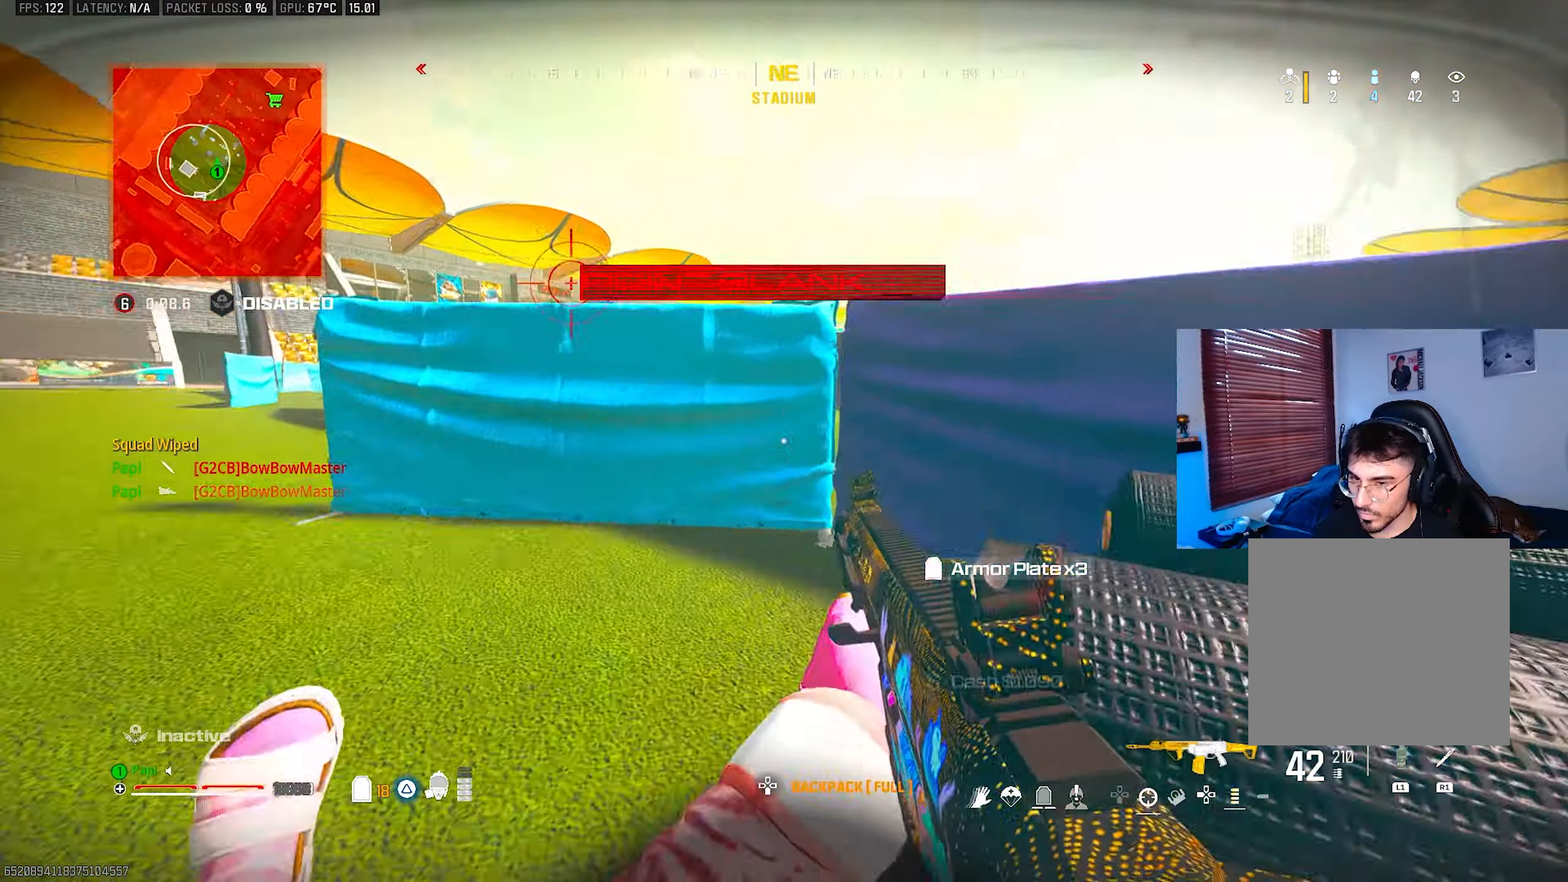
{"buttons": ["CIRCLE", "SQUARE"], "left_stick": "down-left", "right_stick": "center", "events": [[50, "R3", "down"], [117, "left_stick", "down-left"], [134, "R3", "up"], [234, "CIRCLE", "down"], [250, "right_stick", "center"], [267, "left_stick", "down"], [384, "right_stick", "up-right"], [467, "right_stick", "center"], [484, "left_stick", "down-left"]]}
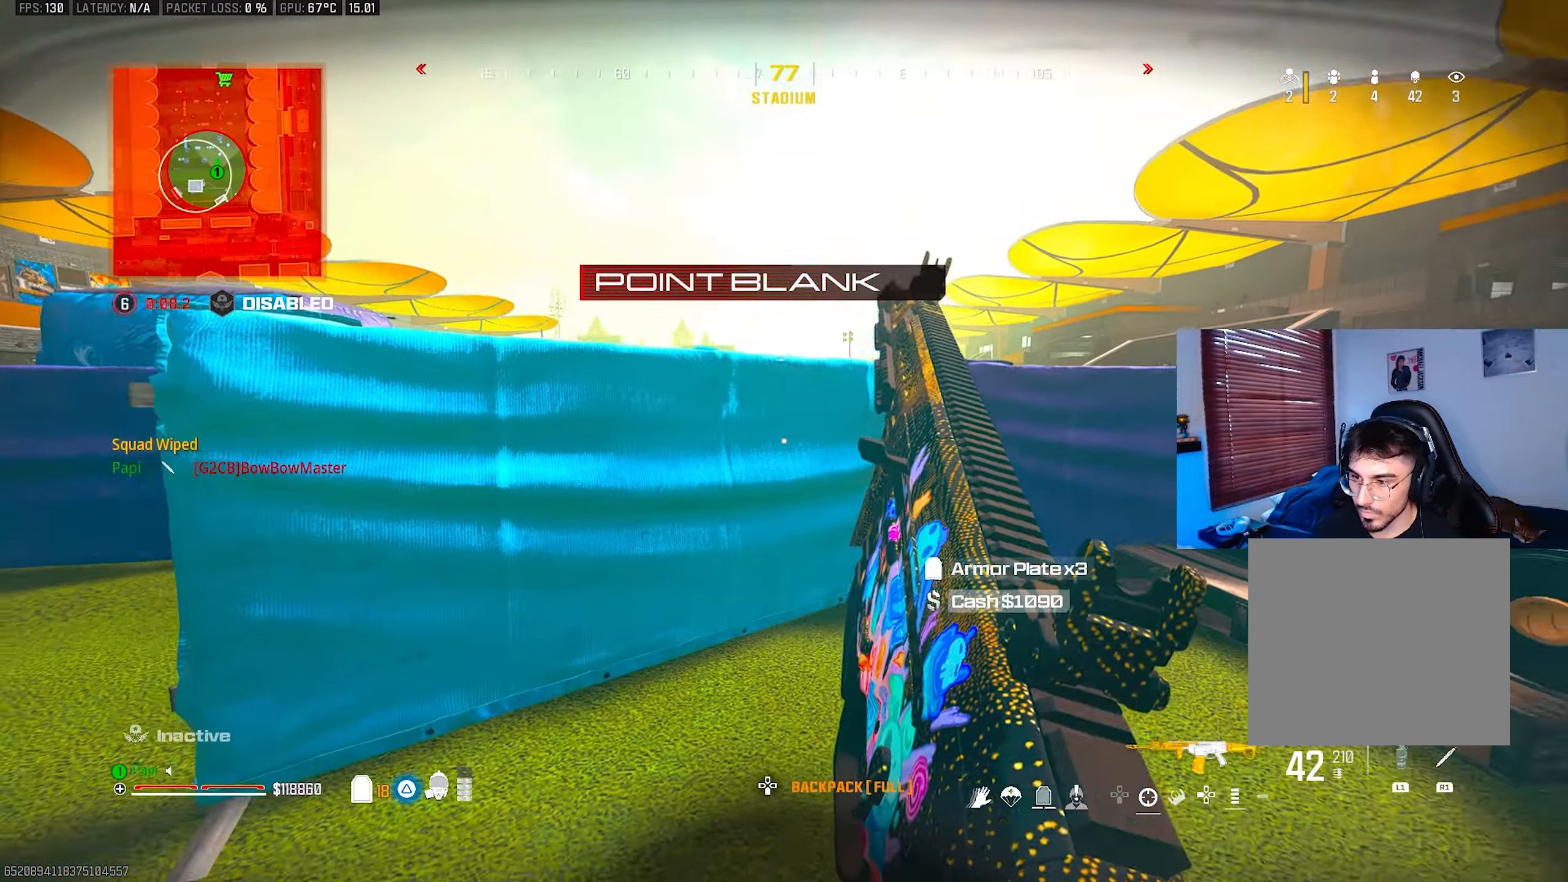
{"buttons": [], "left_stick": "left", "right_stick": "center", "events": [[17, "CIRCLE", "up"], [17, "left_stick", "left"], [50, "SQUARE", "up"], [84, "left_stick", "up"], [117, "L3", "down"], [234, "L3", "up"], [284, "left_stick", "right"], [384, "left_stick", "down"], [500, "left_stick", "left"]]}
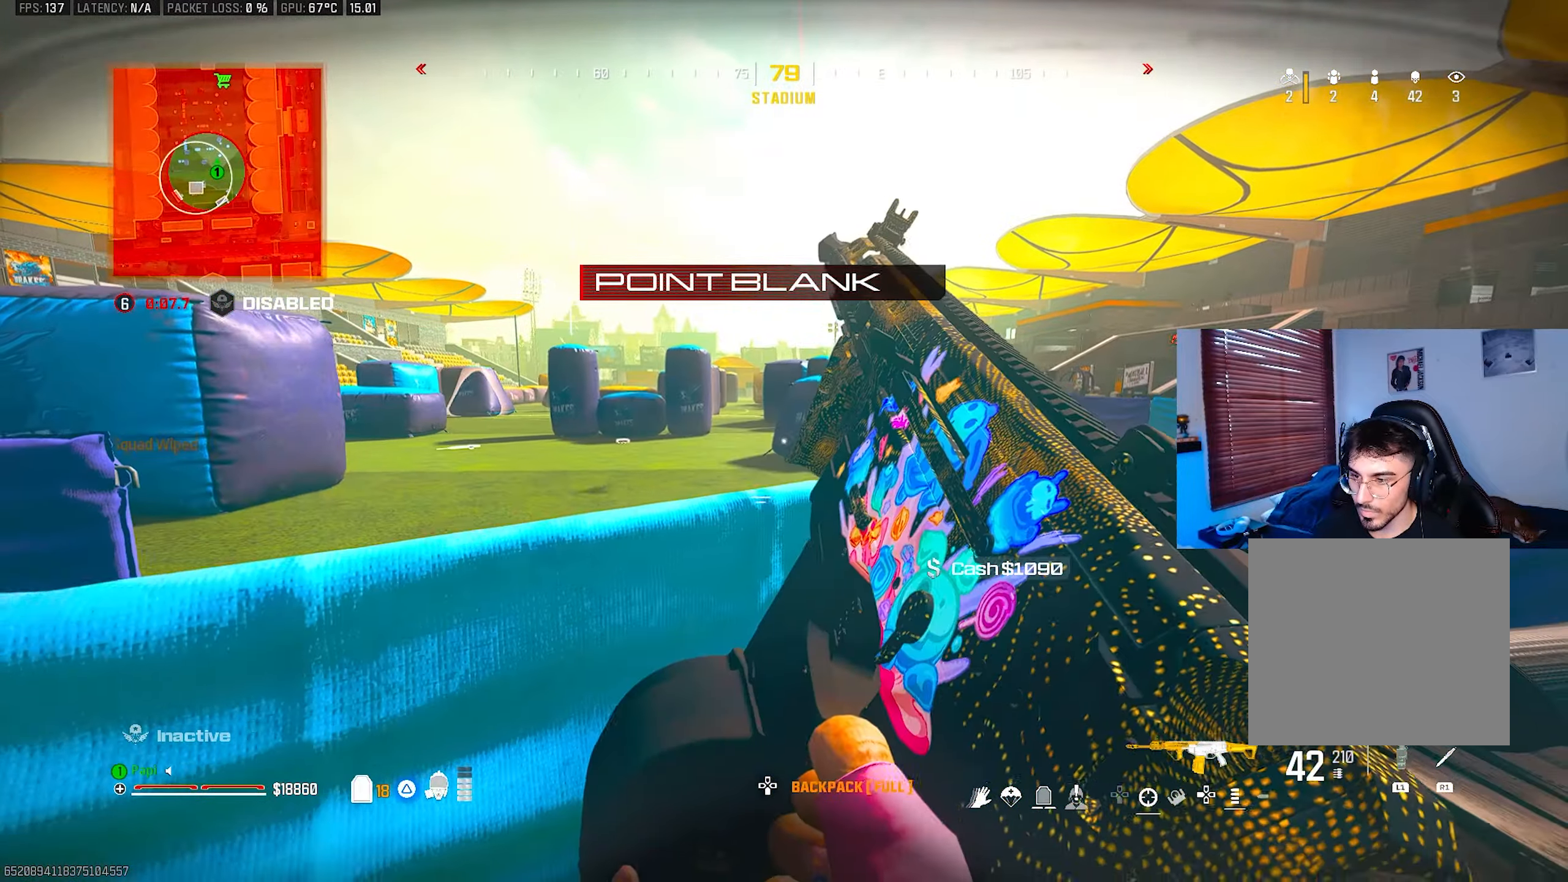
{"buttons": [], "left_stick": "down-right", "right_stick": "left", "events": [[134, "left_stick", "center"], [217, "left_stick", "down-right"], [300, "right_stick", "right"], [384, "right_stick", "center"], [484, "right_stick", "left"]]}
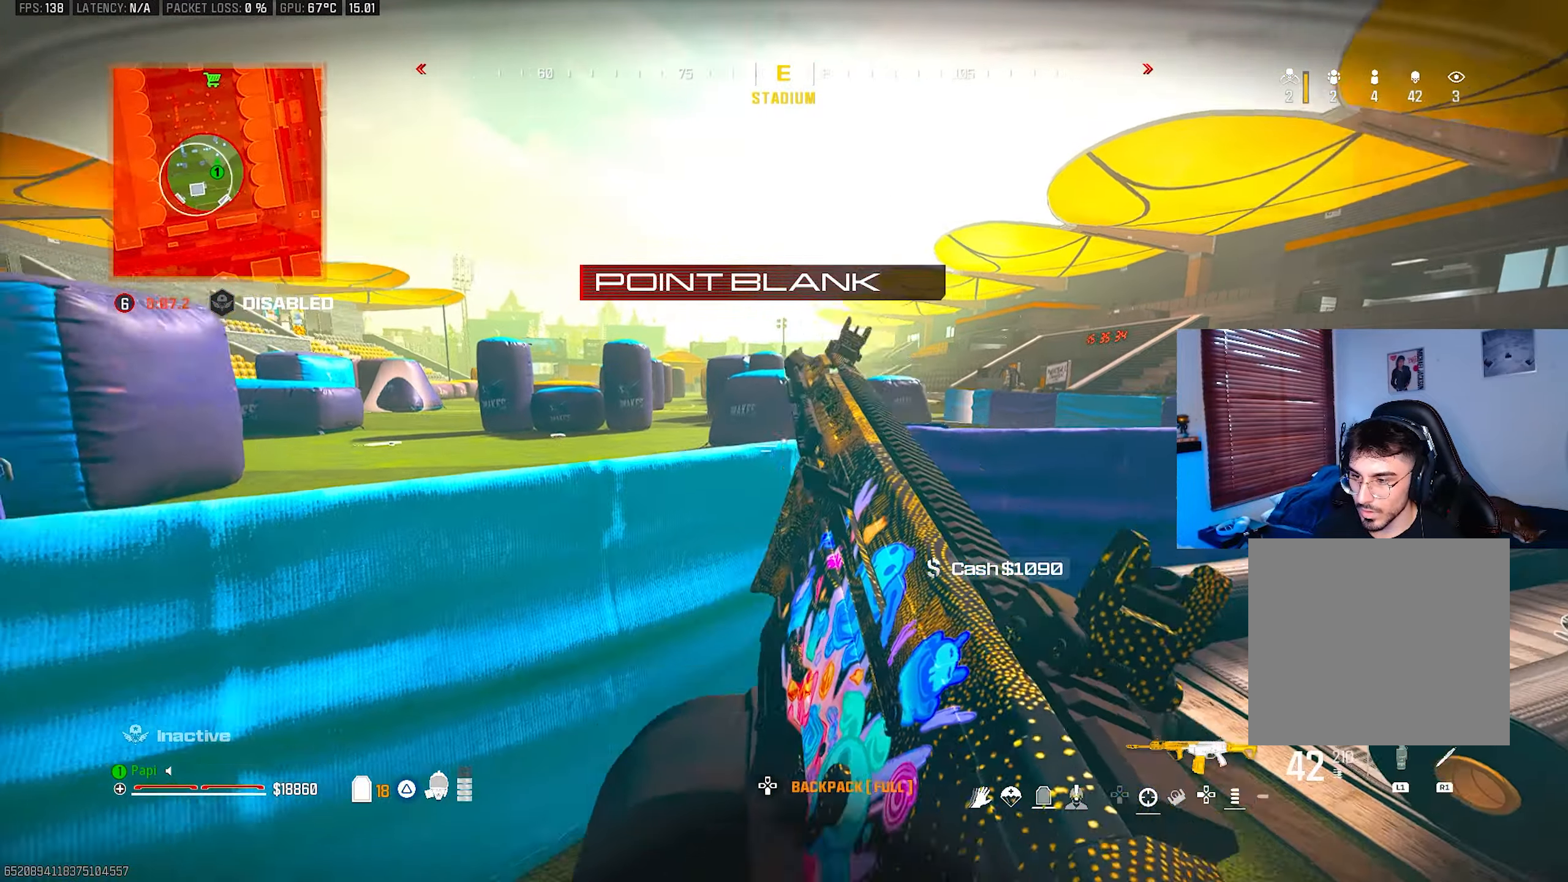
{"buttons": ["L3"], "left_stick": "up-left", "right_stick": "left", "events": [[34, "TRIANGLE", "down"], [34, "left_stick", "up-right"], [34, "right_stick", "up-left"], [117, "TRIANGLE", "up"], [134, "left_stick", "up-left"], [150, "right_stick", "center"], [184, "TRIANGLE", "down"], [200, "left_stick", "down-left"], [250, "TRIANGLE", "up"], [267, "right_stick", "down-left"], [417, "left_stick", "up-left"], [450, "right_stick", "left"], [500, "L3", "down"]]}
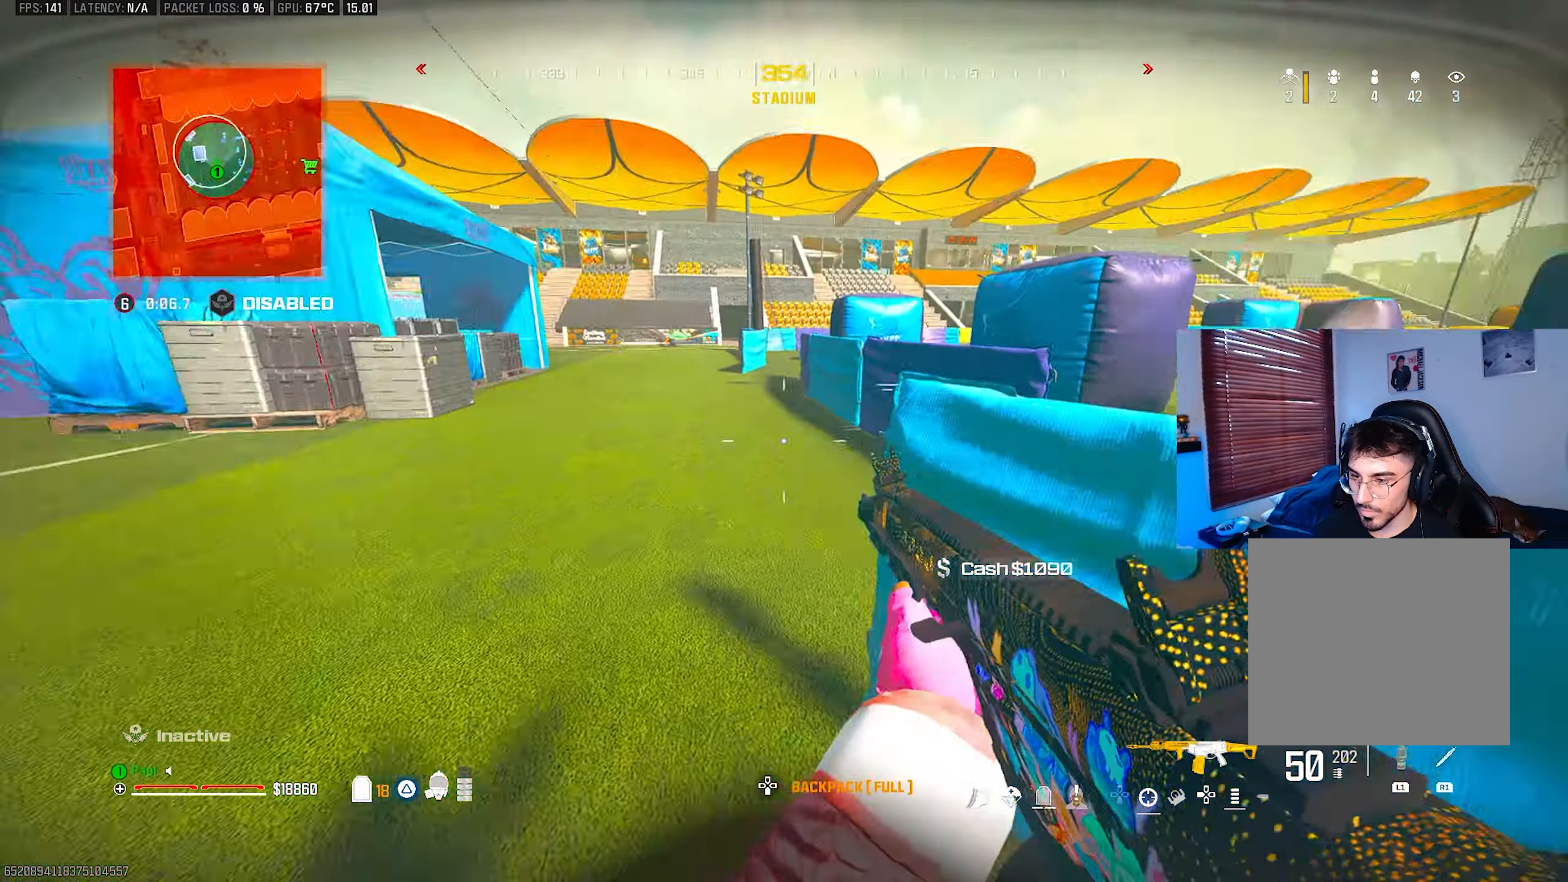
{"buttons": ["R3"], "left_stick": "up-left", "right_stick": "center", "events": [[17, "right_stick", "up-left"], [50, "TRIANGLE", "down"], [100, "L3", "up"], [100, "TRIANGLE", "up"], [100, "right_stick", "center"], [167, "TRIANGLE", "down"], [234, "TRIANGLE", "up"], [234, "right_stick", "right"], [250, "CIRCLE", "down"], [334, "CIRCLE", "up"], [384, "right_stick", "center"], [467, "R3", "down"]]}
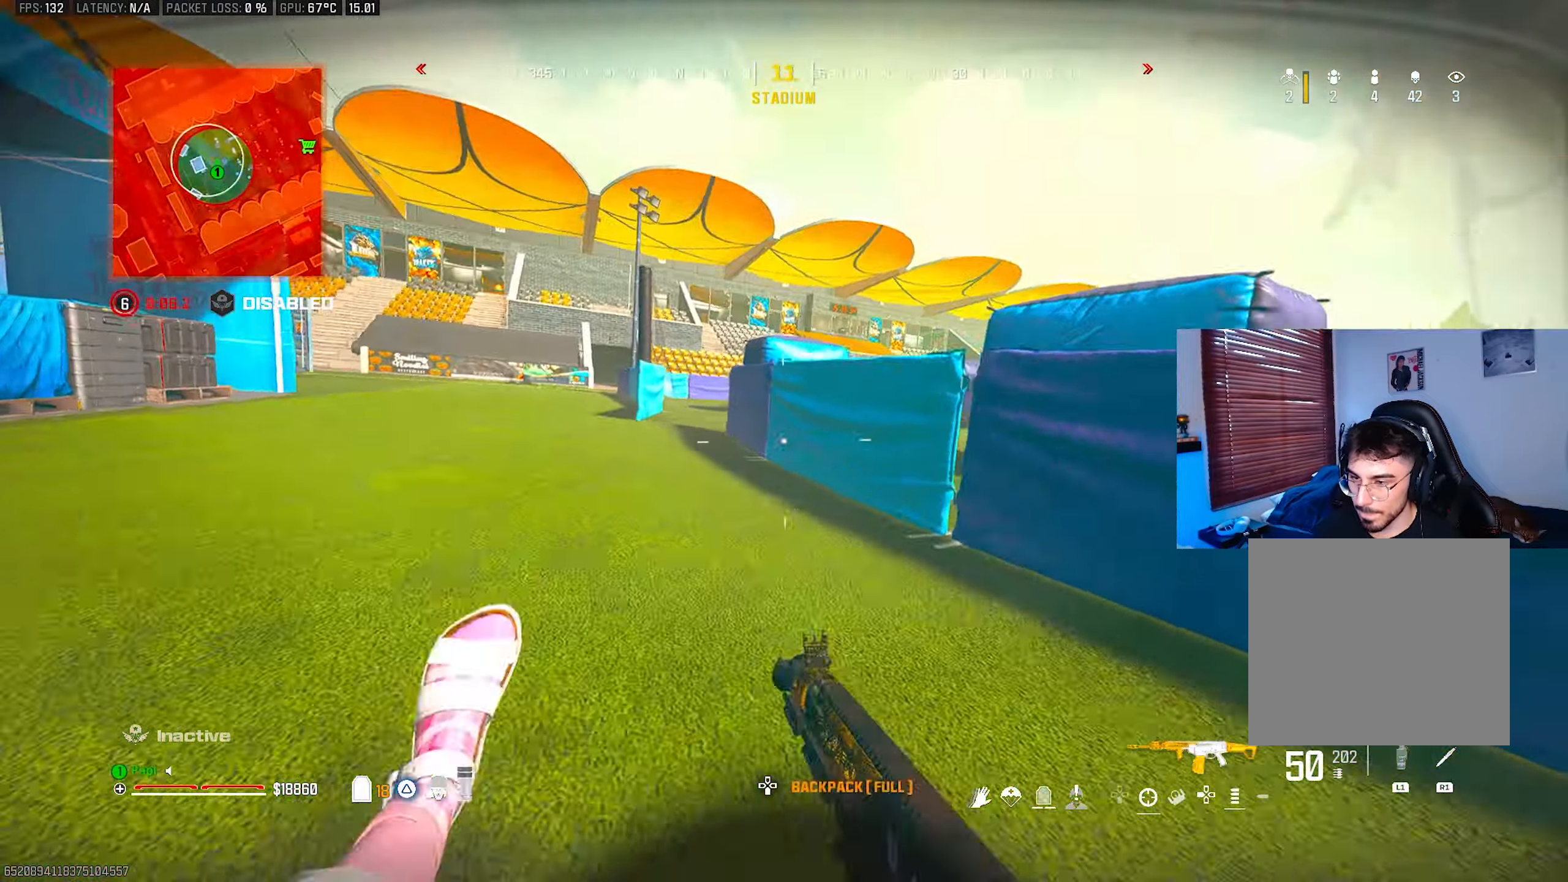
{"buttons": ["L3"], "left_stick": "up-left", "right_stick": "right", "events": [[50, "R3", "up"], [50, "right_stick", "left"], [100, "L3", "down"], [200, "L3", "up"], [250, "right_stick", "up-right"], [300, "L3", "down"], [350, "right_stick", "right"], [400, "L3", "up"], [400, "R3", "down"], [450, "L3", "down"], [467, "R3", "up"]]}
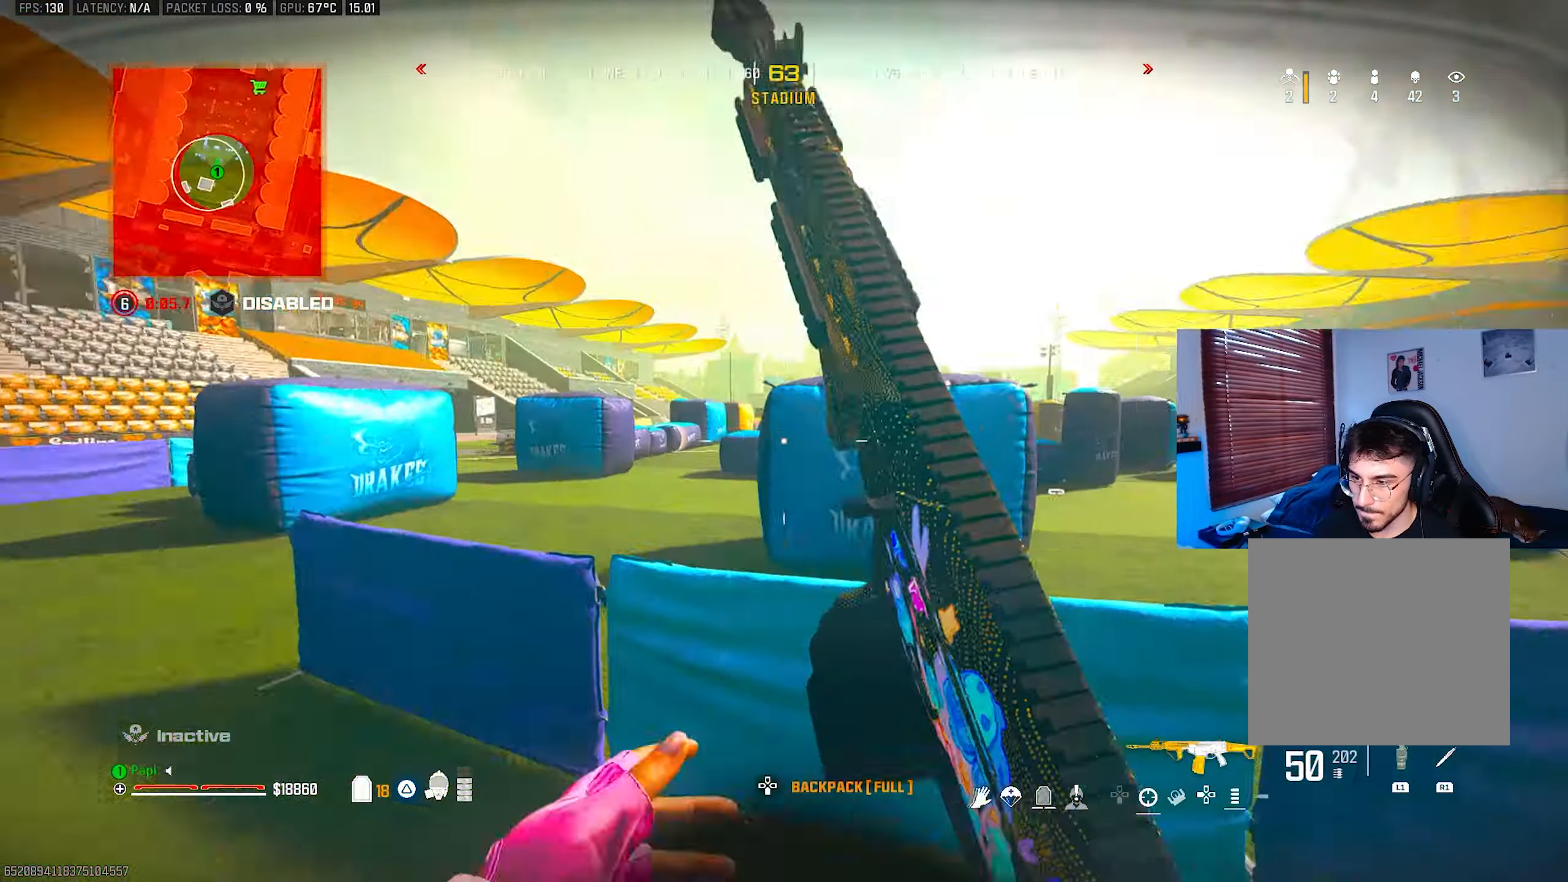
{"buttons": [], "left_stick": "left", "right_stick": "center", "events": [[34, "L3", "up"], [100, "right_stick", "center"], [284, "left_stick", "left"]]}
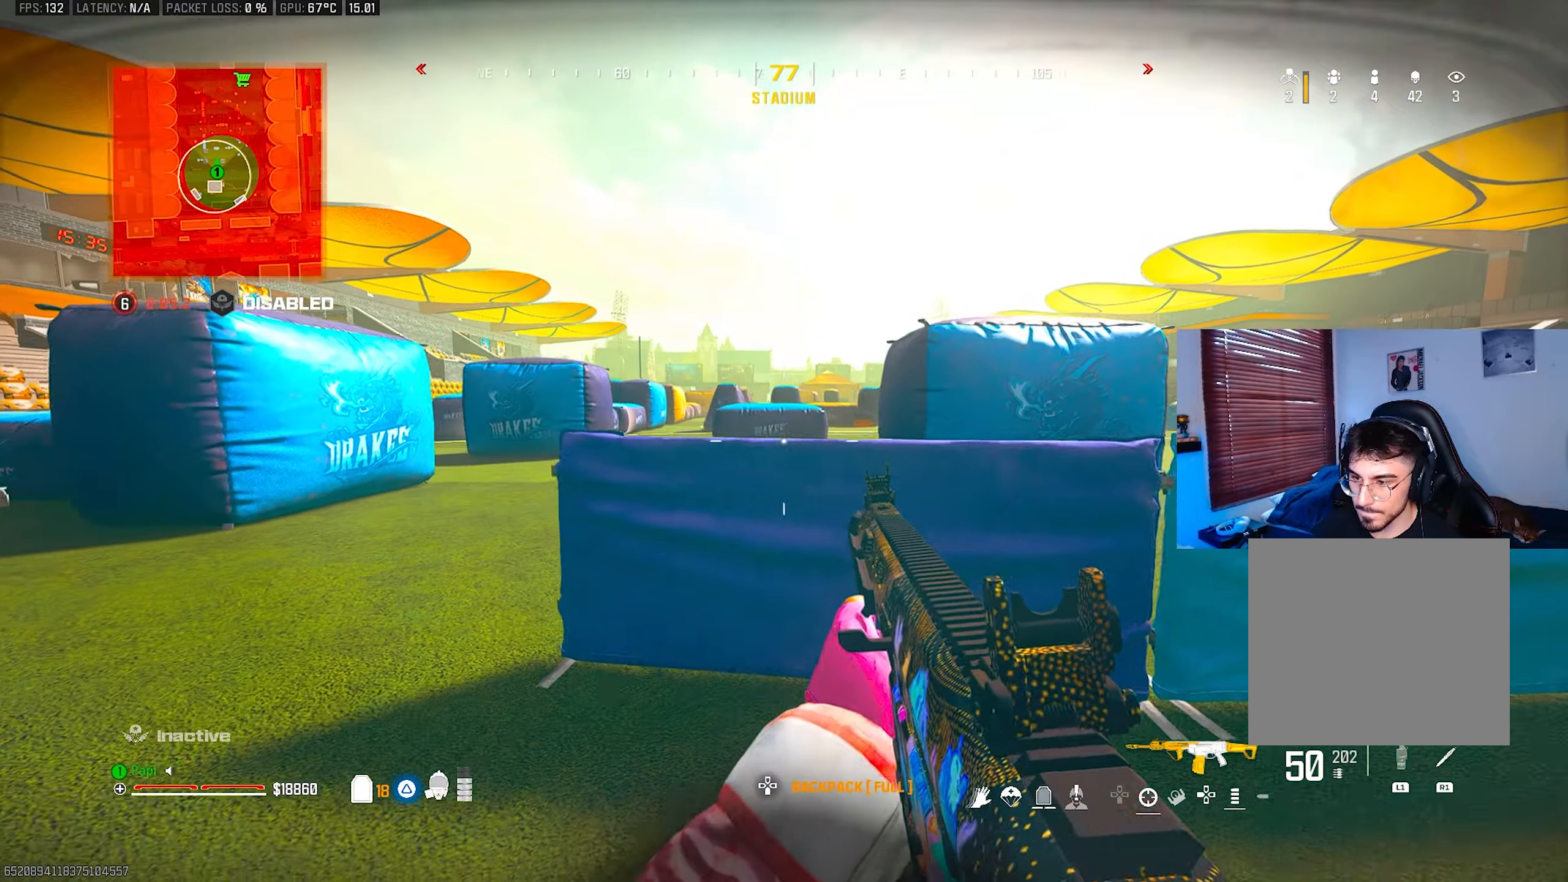
{"buttons": [], "left_stick": "left", "right_stick": "center", "events": []}
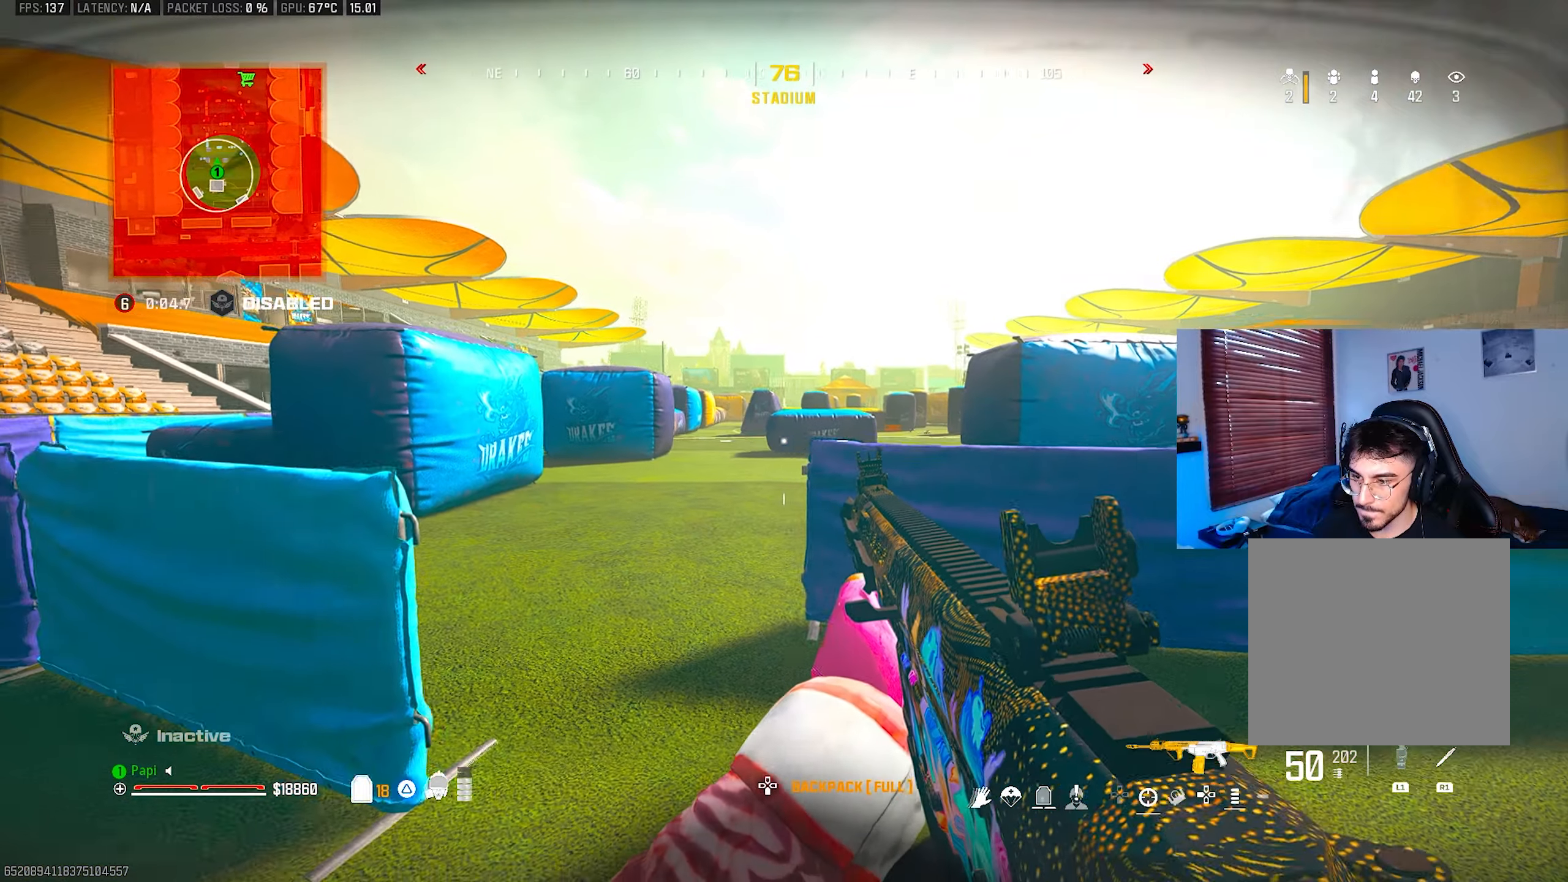
{"buttons": ["L2"], "left_stick": "up-right", "right_stick": "up-left", "events": [[184, "left_stick", "up-left"], [217, "L2", "down"], [500, "left_stick", "up-right"], [500, "right_stick", "up-left"]]}
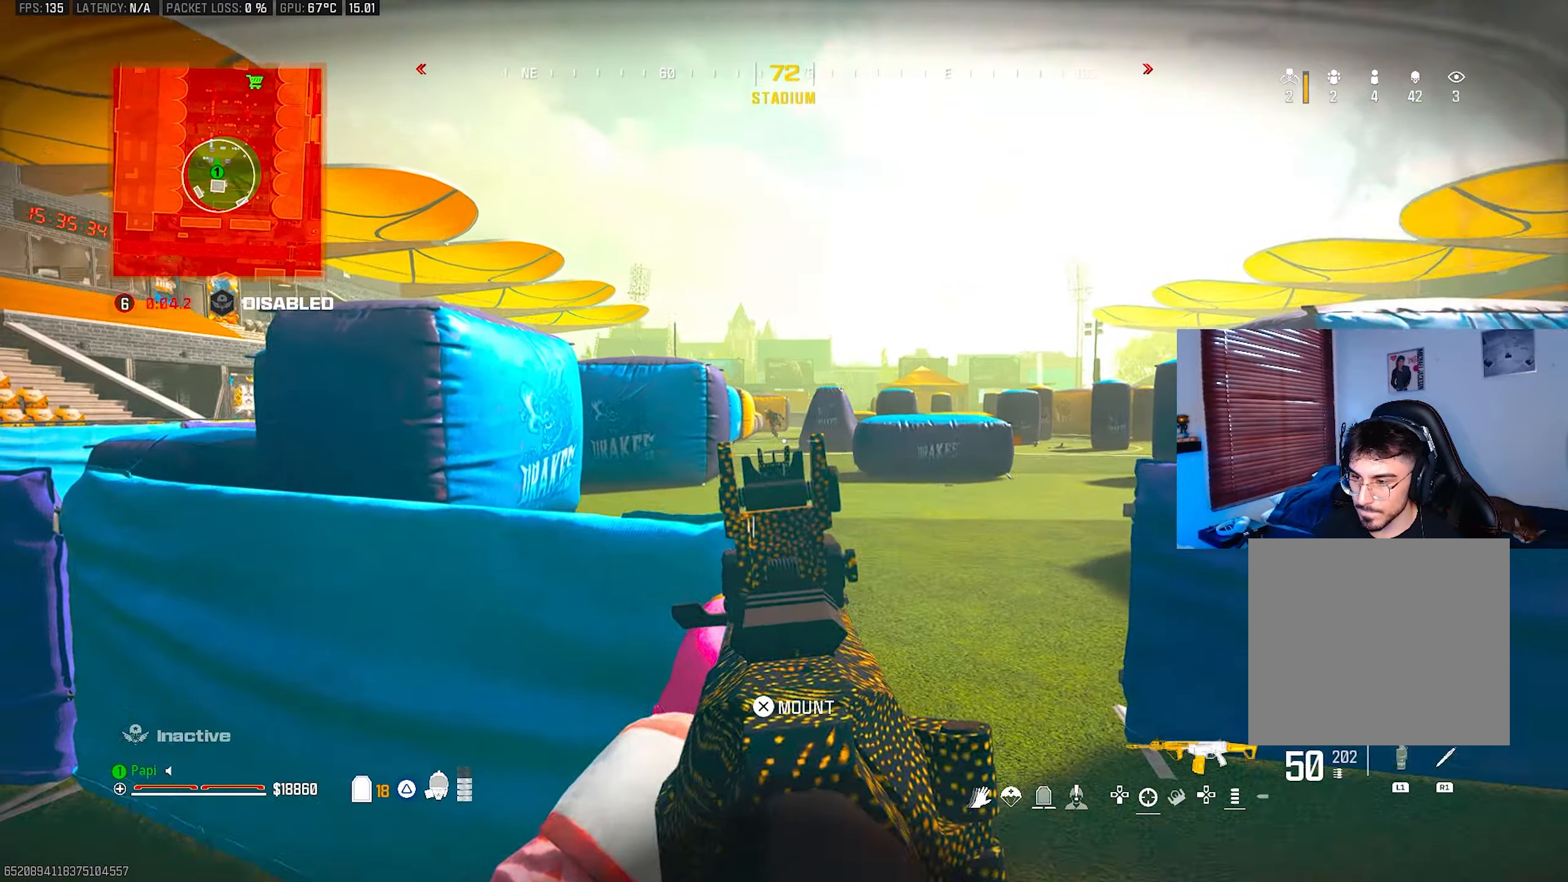
{"buttons": ["L2", "R2"], "left_stick": "down-left", "right_stick": "down", "events": [[100, "R2", "down"], [117, "left_stick", "right"], [134, "right_stick", "center"], [200, "right_stick", "left"], [267, "right_stick", "center"], [384, "right_stick", "down-right"], [450, "right_stick", "down"], [484, "left_stick", "down-left"]]}
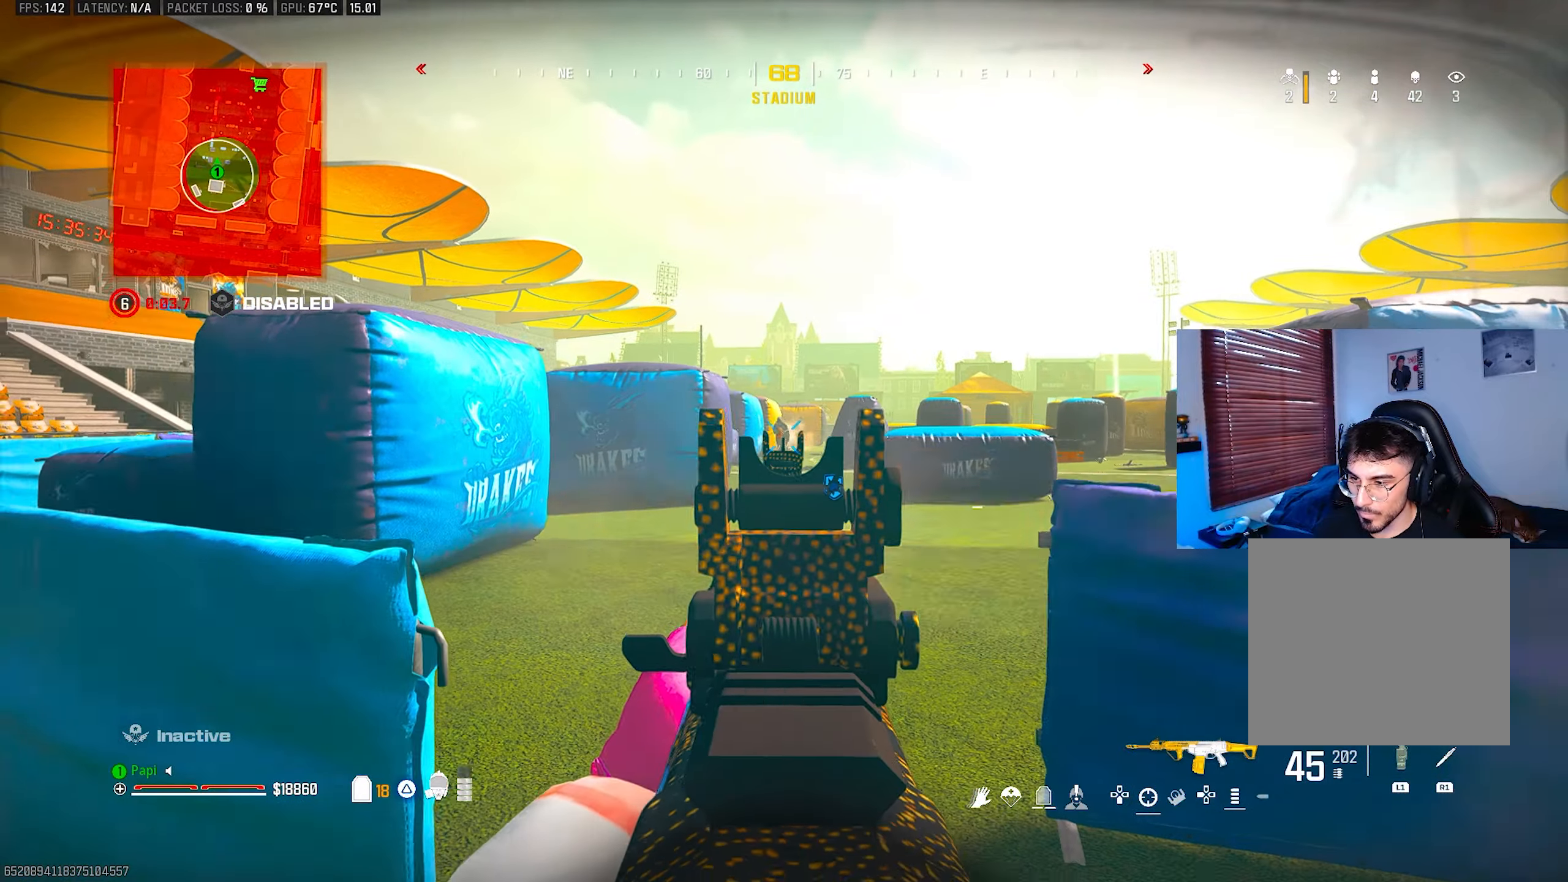
{"buttons": ["TRIANGLE"], "left_stick": "left", "right_stick": "left", "events": [[17, "left_stick", "left"], [117, "right_stick", "down-left"], [167, "left_stick", "up"], [284, "right_stick", "center"], [317, "left_stick", "right"], [384, "R2", "up"], [384, "right_stick", "down-right"], [400, "L2", "up"], [400, "left_stick", "down"], [434, "right_stick", "center"], [467, "TRIANGLE", "down"], [484, "right_stick", "left"], [500, "left_stick", "left"]]}
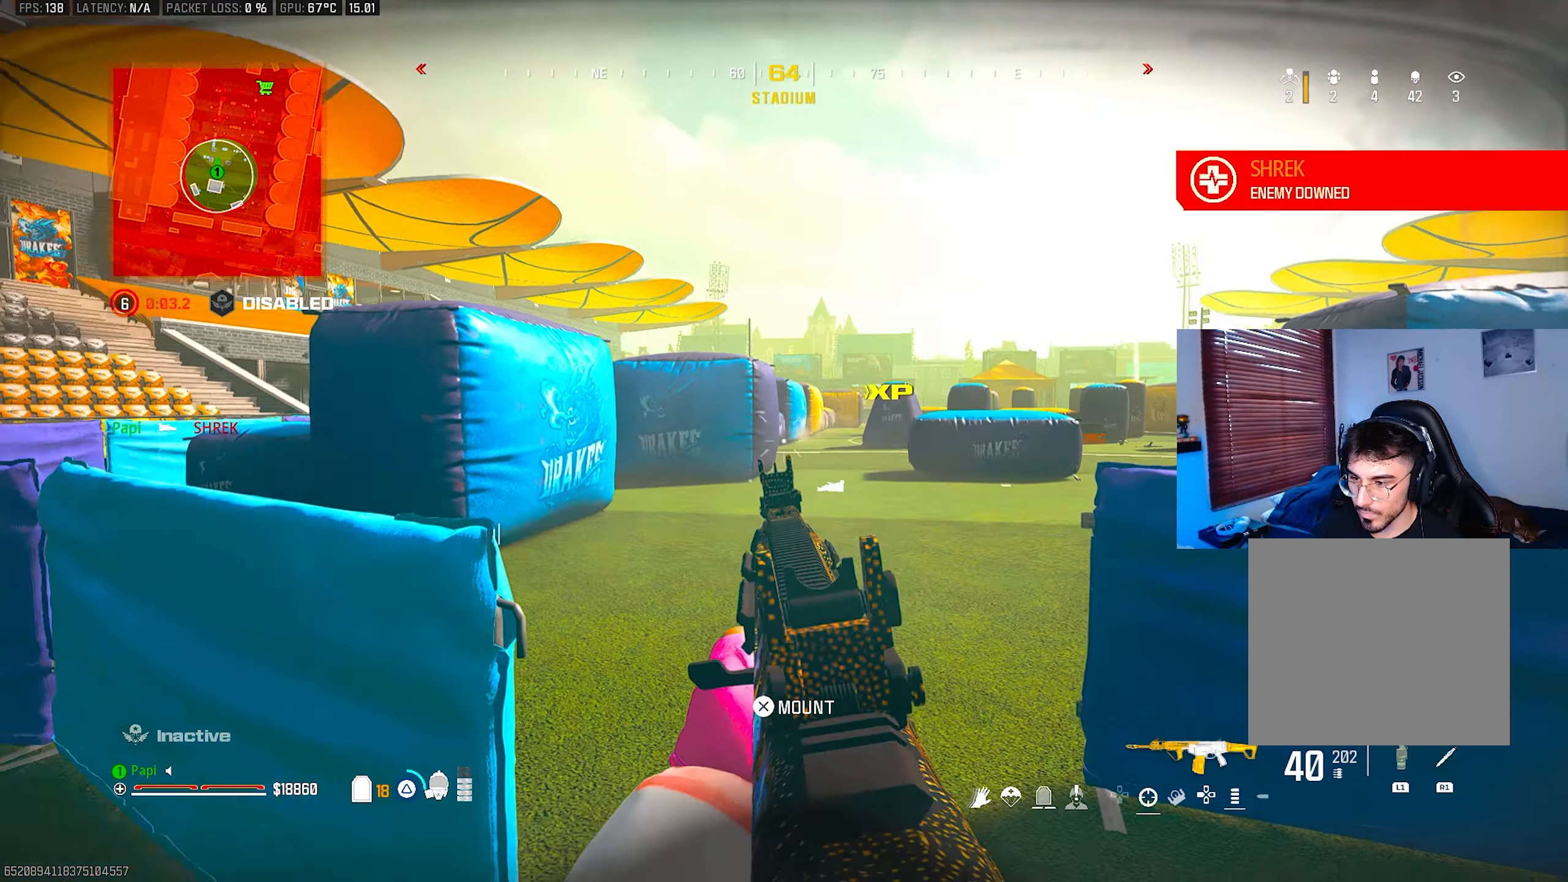
{"buttons": ["CIRCLE"], "left_stick": "down-right", "right_stick": "up-right", "events": [[34, "TRIANGLE", "up"], [67, "left_stick", "up-left"], [84, "TRIANGLE", "down"], [134, "right_stick", "up-right"], [167, "TRIANGLE", "up"], [184, "L3", "down"], [234, "L3", "up"], [300, "left_stick", "down-left"], [484, "left_stick", "down-right"], [500, "CIRCLE", "down"]]}
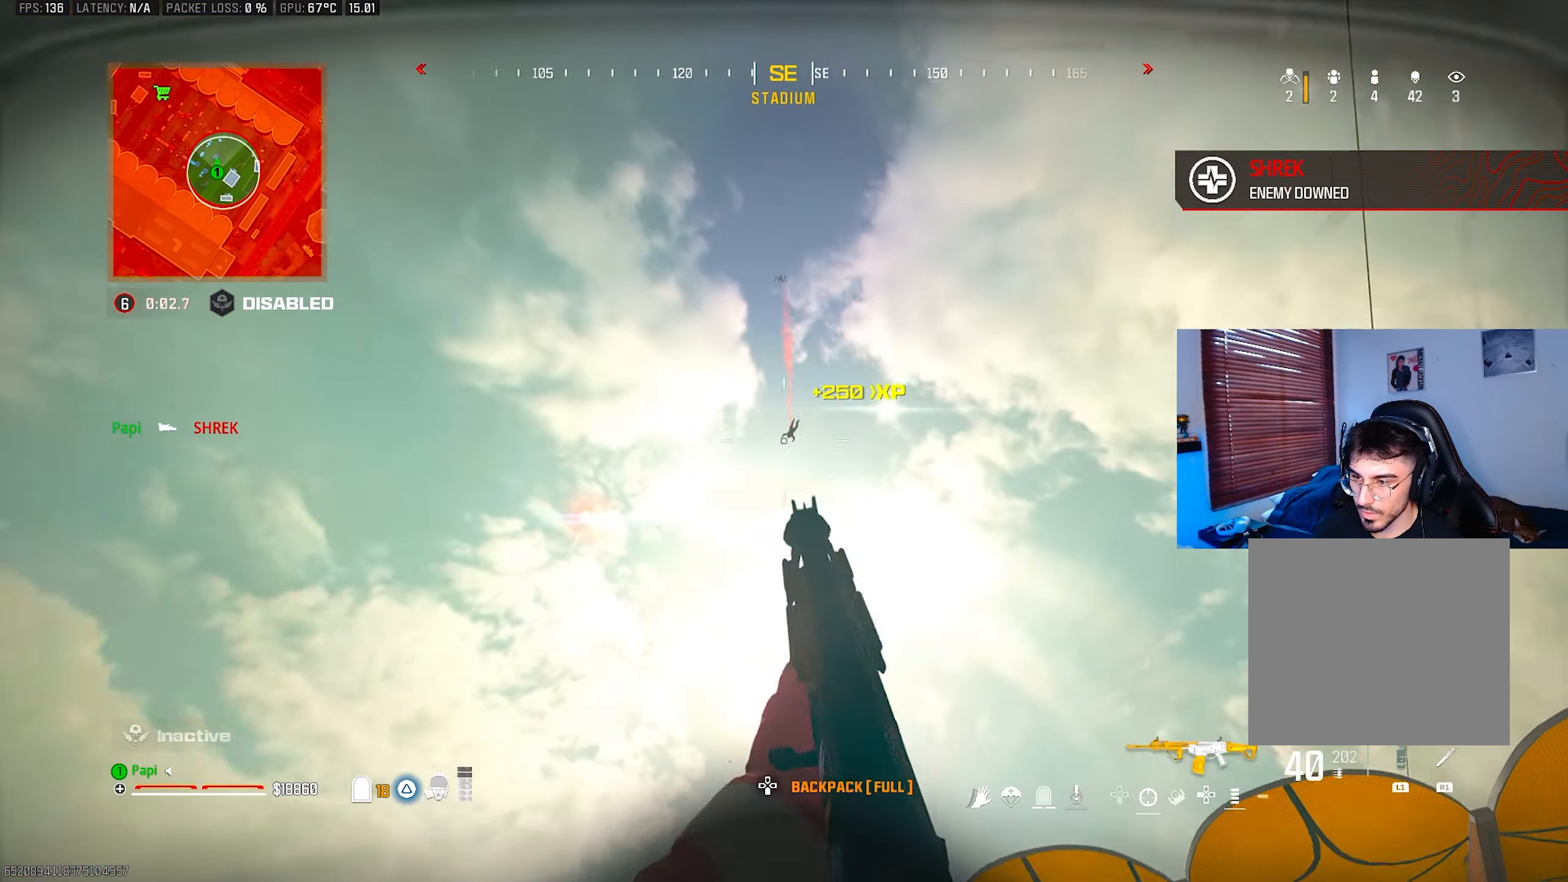
{"buttons": [], "left_stick": "down-left", "right_stick": "down", "events": [[34, "right_stick", "center"], [84, "CIRCLE", "up"], [117, "left_stick", "up-right"], [117, "right_stick", "down"], [167, "L3", "down"], [284, "L3", "up"], [300, "L2", "down"], [400, "left_stick", "down-right"], [450, "L2", "up"], [500, "left_stick", "down-left"]]}
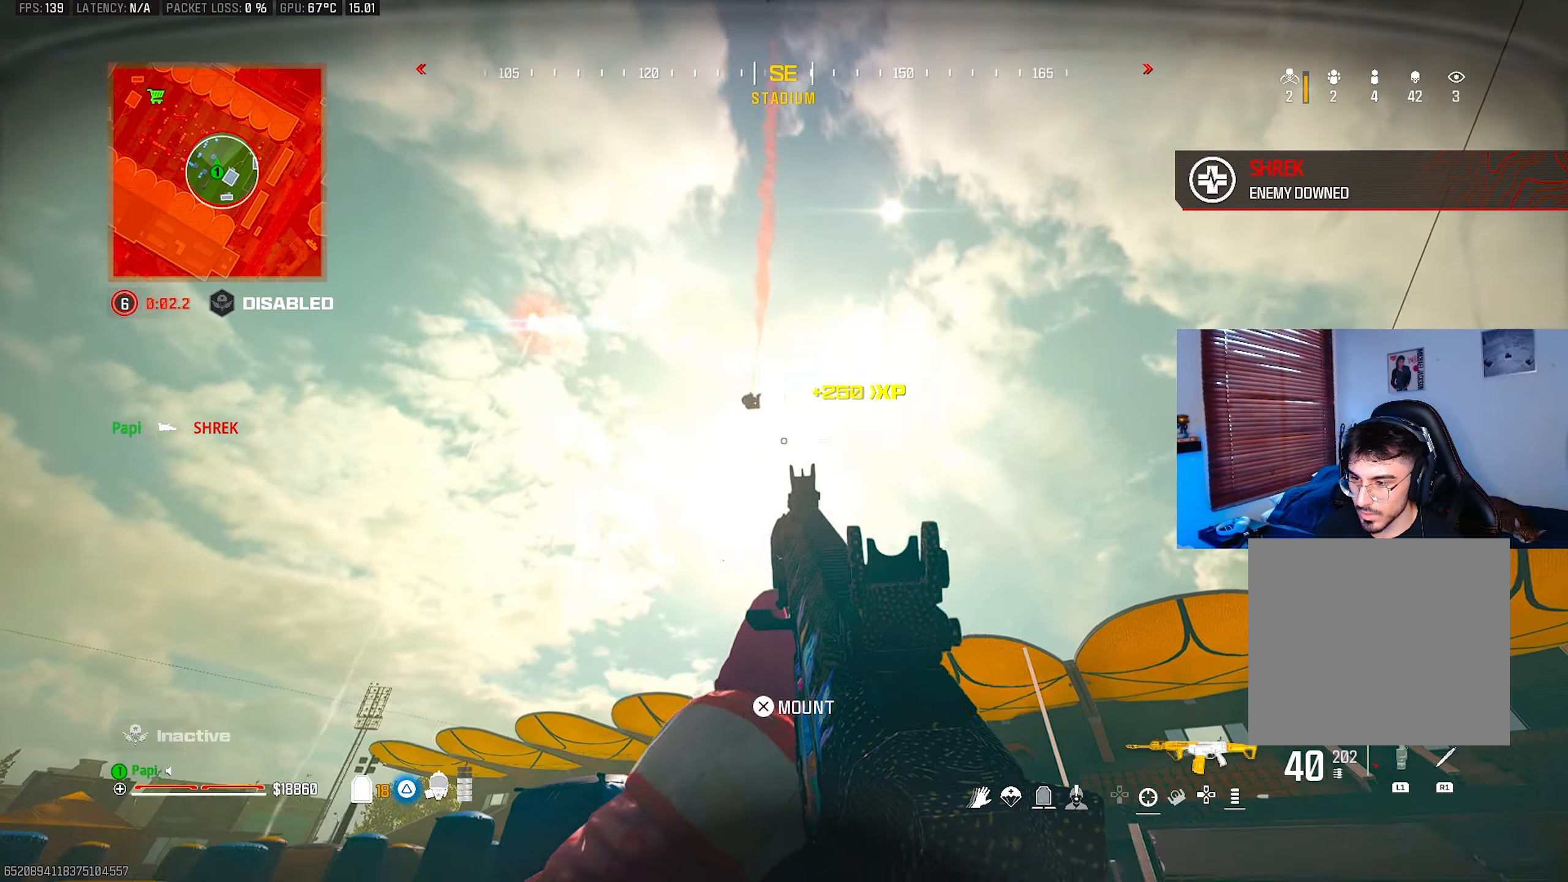
{"buttons": ["L2", "R2"], "left_stick": "down-right", "right_stick": "right", "events": [[84, "left_stick", "up-left"], [84, "right_stick", "center"], [134, "L2", "down"], [134, "right_stick", "up"], [217, "right_stick", "center"], [284, "left_stick", "down-left"], [284, "right_stick", "up-left"], [334, "right_stick", "up"], [400, "left_stick", "down-right"], [434, "R2", "down"], [500, "right_stick", "right"]]}
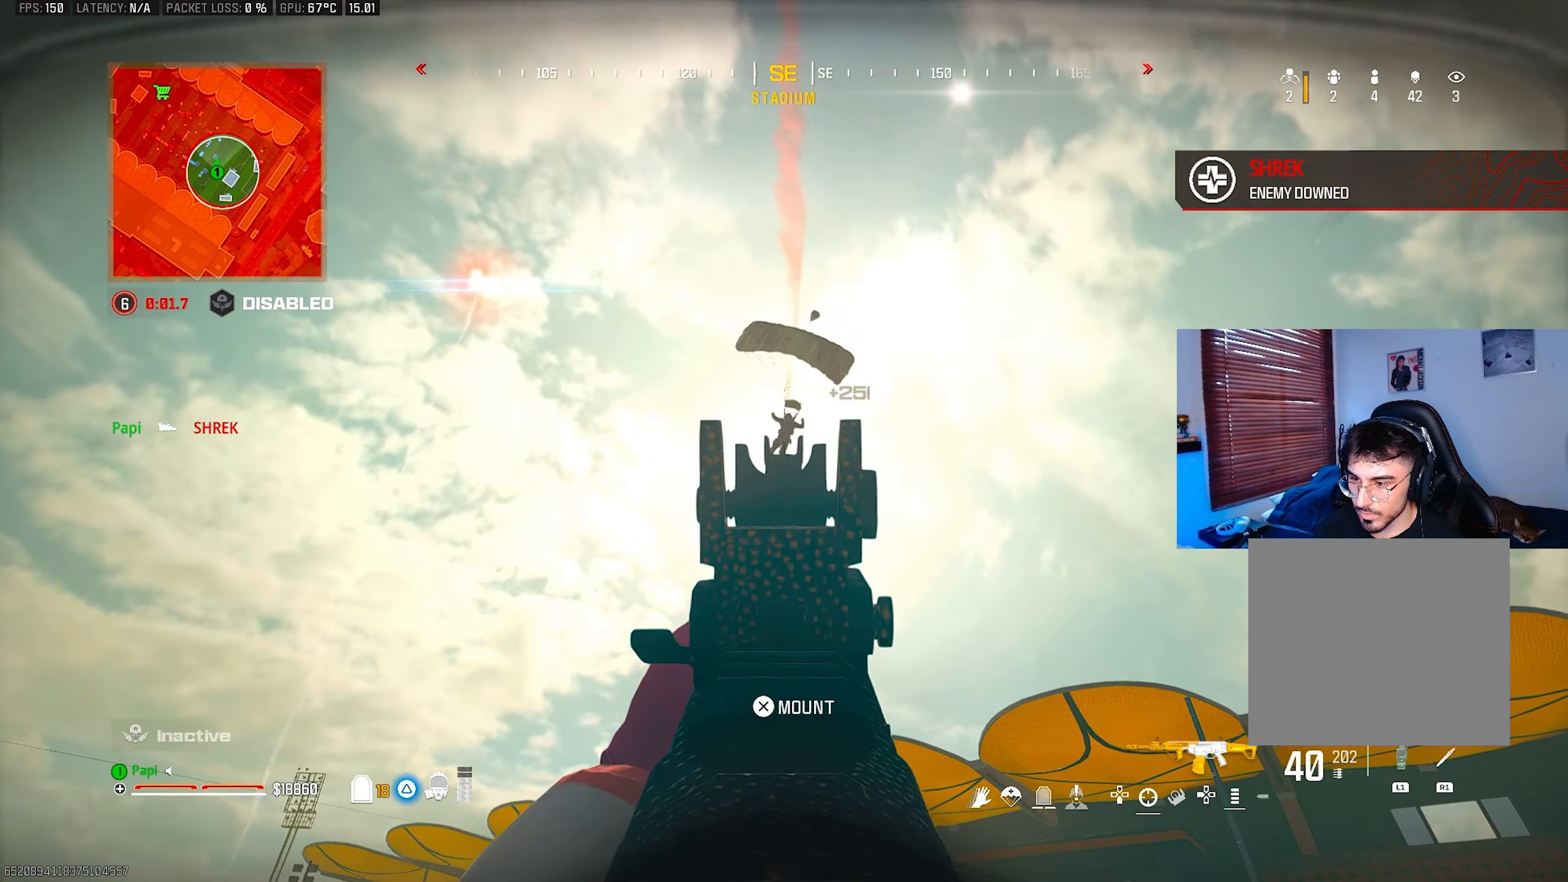
{"buttons": ["L2", "R2"], "left_stick": "down-left", "right_stick": "down", "events": [[100, "left_stick", "down-left"], [100, "right_stick", "down"]]}
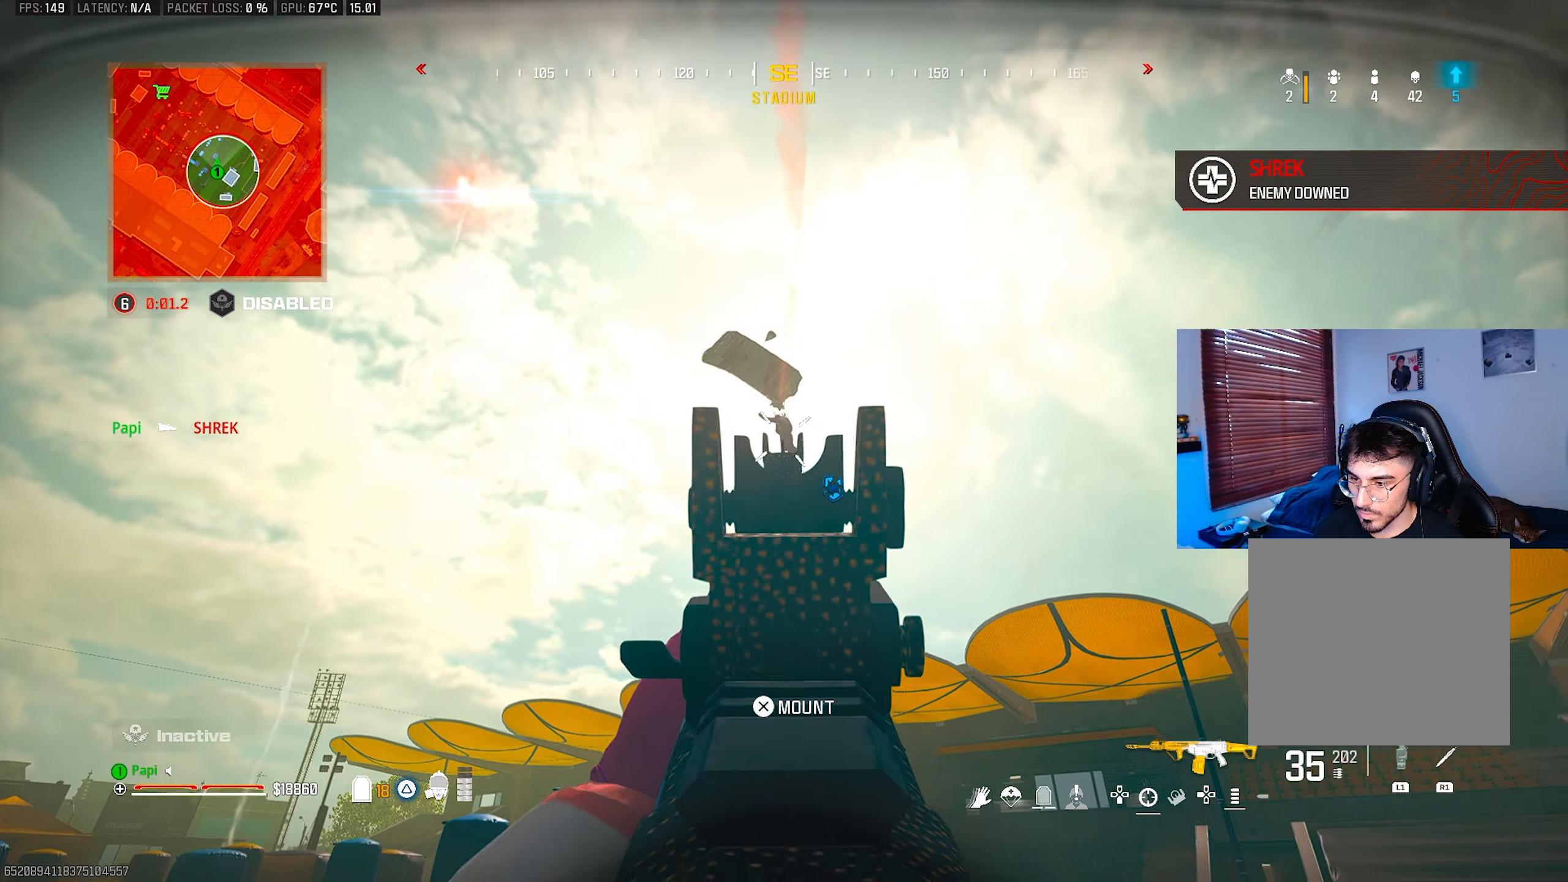
{"buttons": ["R2"], "left_stick": "down", "right_stick": "down-left", "events": [[217, "right_stick", "down-left"], [334, "left_stick", "down"], [500, "L2", "up"]]}
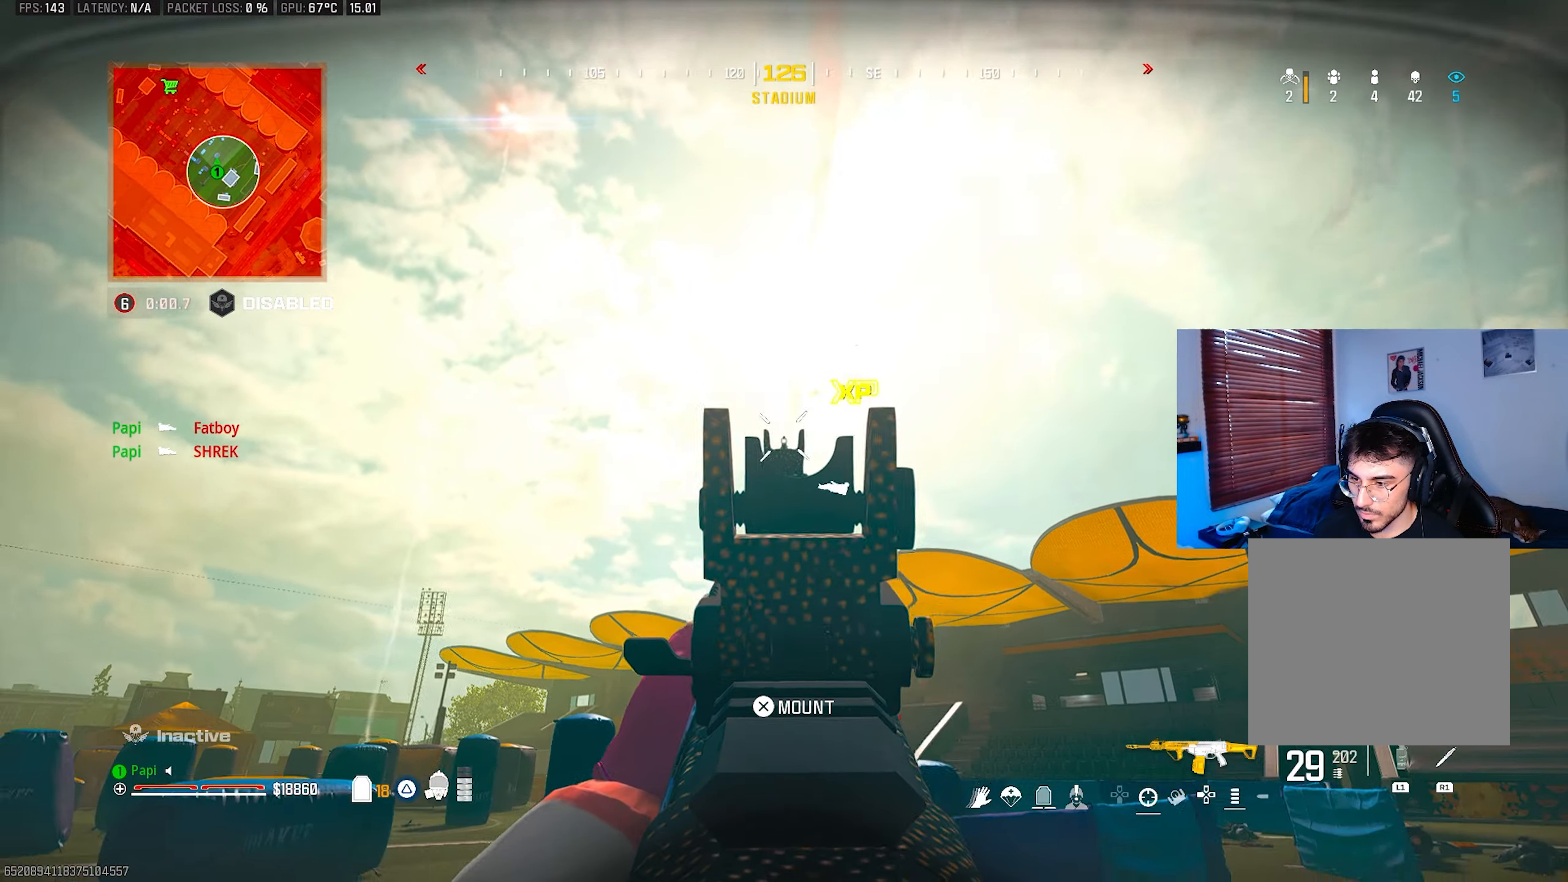
{"buttons": [], "left_stick": "left", "right_stick": "center", "events": [[17, "right_stick", "center"], [50, "R2", "up"], [50, "TRIANGLE", "down"], [50, "left_stick", "up-right"], [67, "right_stick", "up-right"], [84, "TRIANGLE", "up"], [117, "L3", "down"], [150, "TRIANGLE", "down"], [217, "L3", "up"], [234, "TRIANGLE", "up"], [234, "right_stick", "up"], [267, "left_stick", "down-right"], [367, "left_stick", "down-left"], [400, "right_stick", "center"], [467, "left_stick", "left"]]}
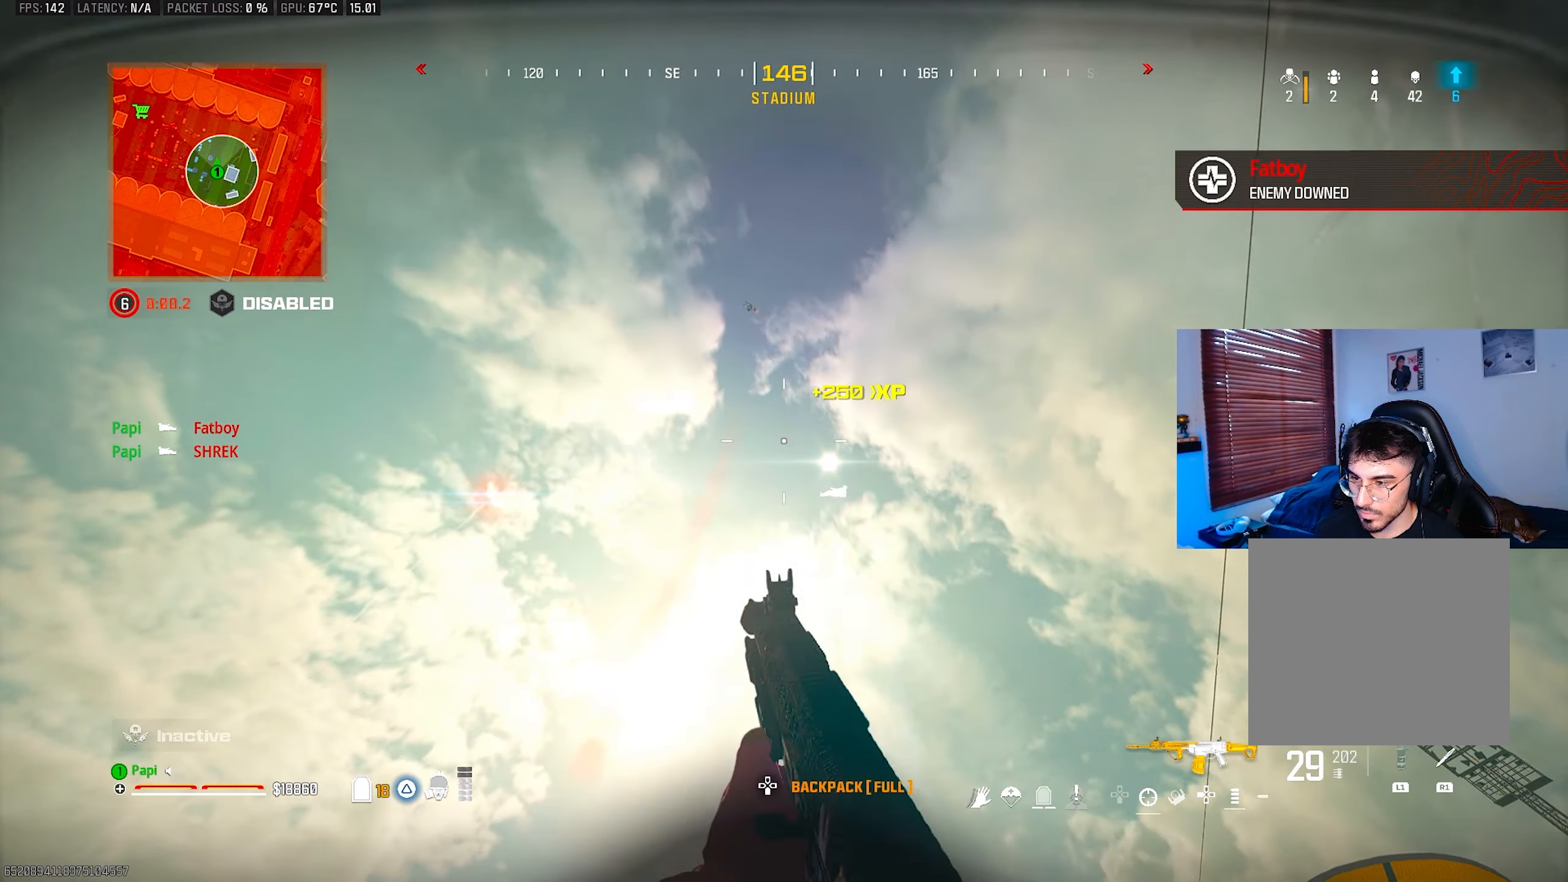
{"buttons": [], "left_stick": "left", "right_stick": "down", "events": [[84, "left_stick", "down-left"], [100, "right_stick", "up"], [217, "right_stick", "center"], [334, "SQUARE", "down"], [384, "SQUARE", "up"], [434, "left_stick", "left"], [484, "right_stick", "down"]]}
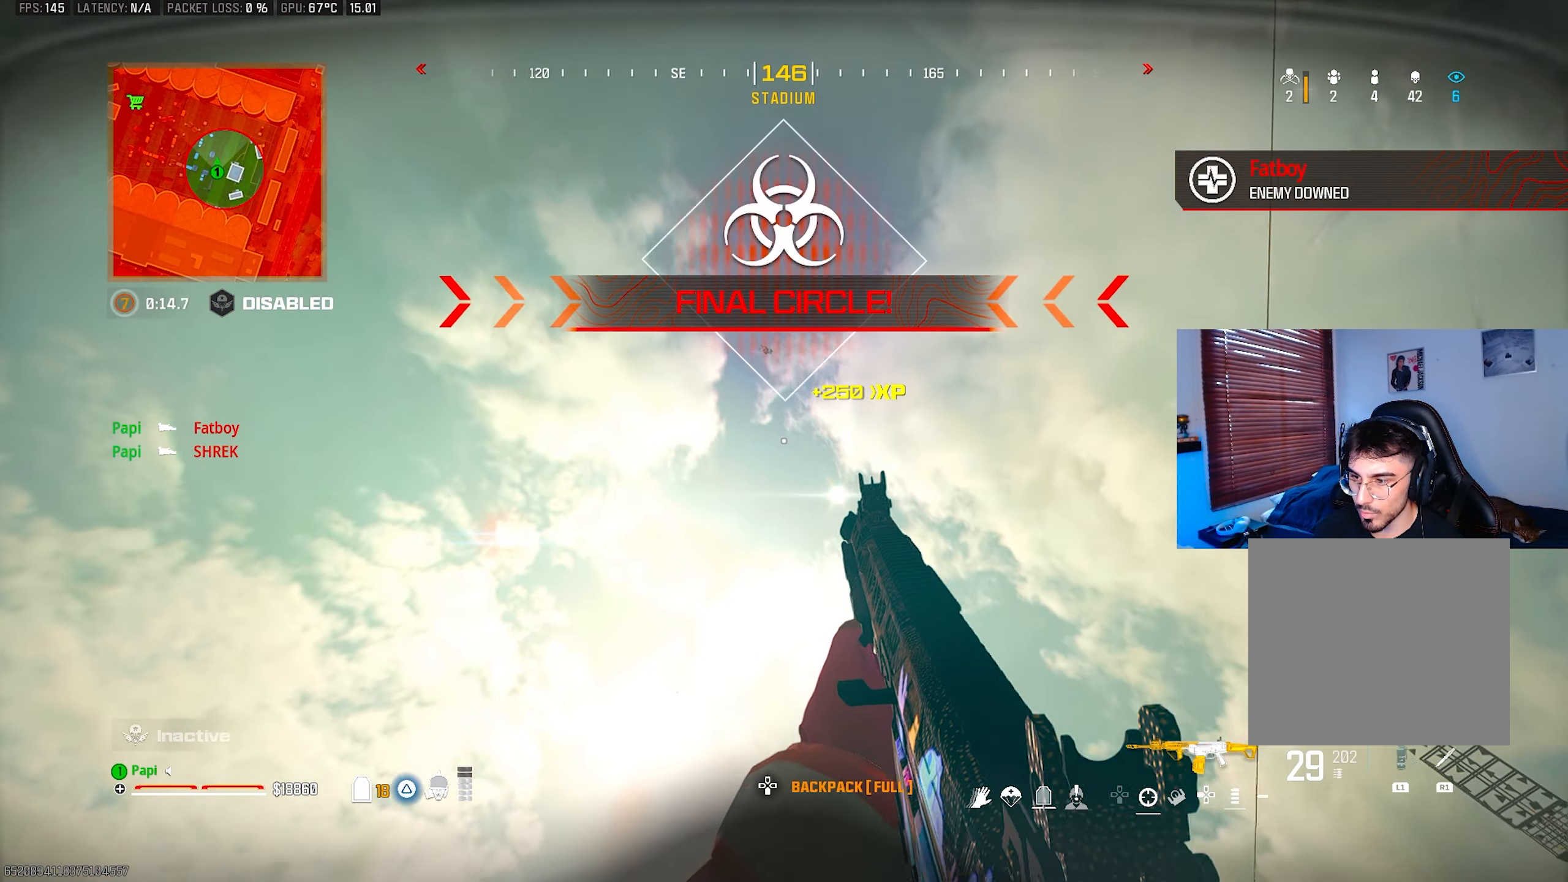
{"buttons": [], "left_stick": "left", "right_stick": "down-left", "events": [[17, "CIRCLE", "down"], [100, "CIRCLE", "up"], [117, "left_stick", "down-right"], [167, "right_stick", "down-left"], [217, "R3", "down"], [317, "R3", "up"], [400, "left_stick", "down-left"], [467, "left_stick", "left"]]}
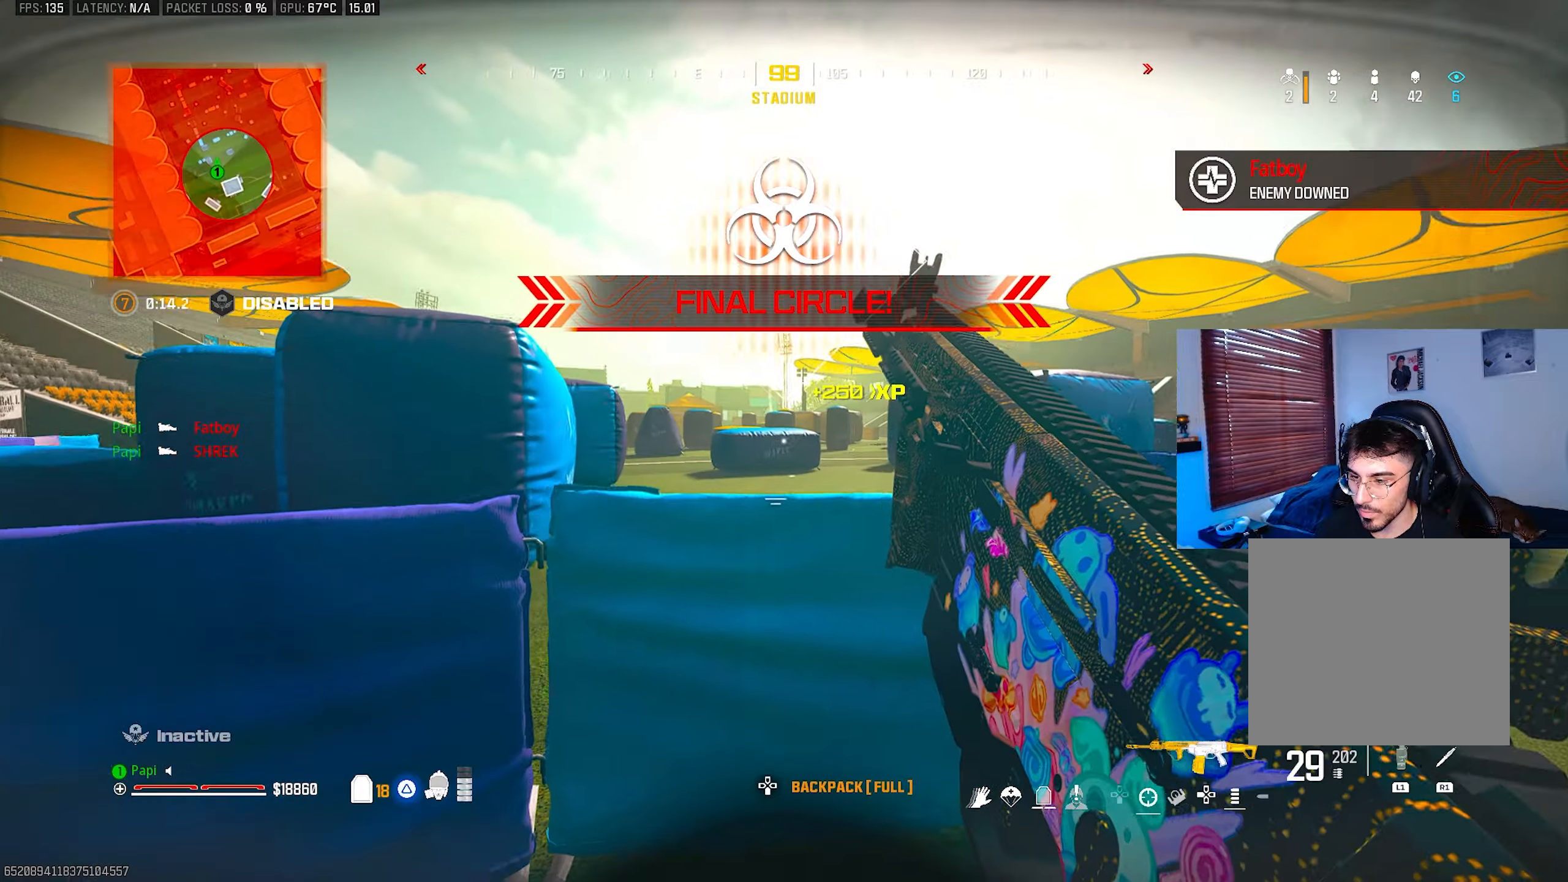
{"buttons": [], "left_stick": "down-right", "right_stick": "up-right", "events": [[17, "left_stick", "up-left"], [100, "right_stick", "center"], [300, "right_stick", "up-right"], [317, "left_stick", "down-left"], [417, "left_stick", "down-right"]]}
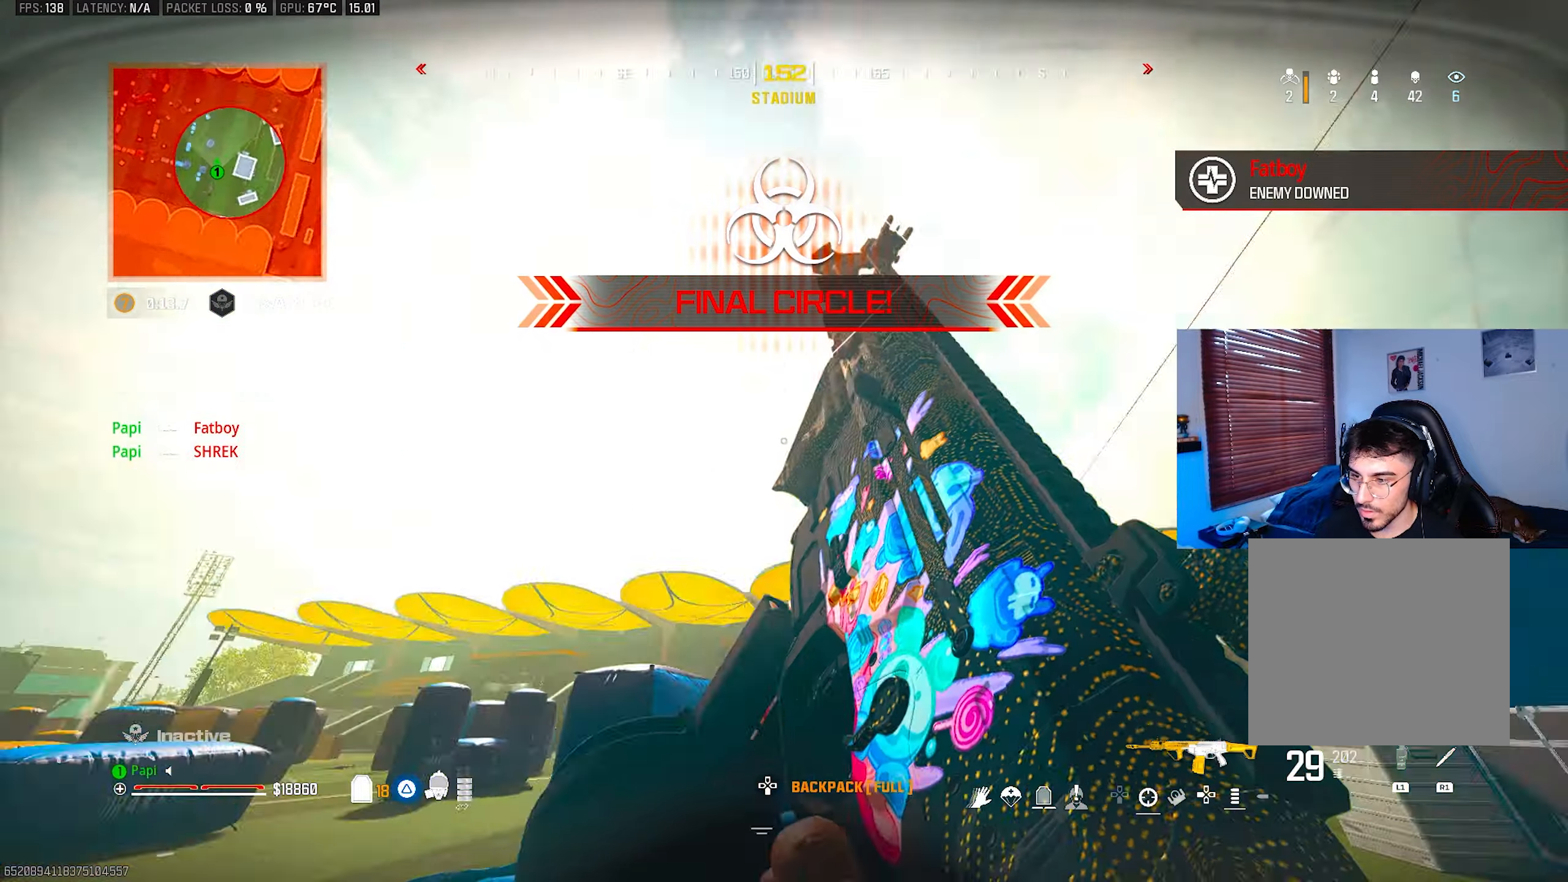
{"buttons": [], "left_stick": "down-right", "right_stick": "up", "events": [[150, "right_stick", "center"], [400, "right_stick", "up-left"], [450, "right_stick", "up"]]}
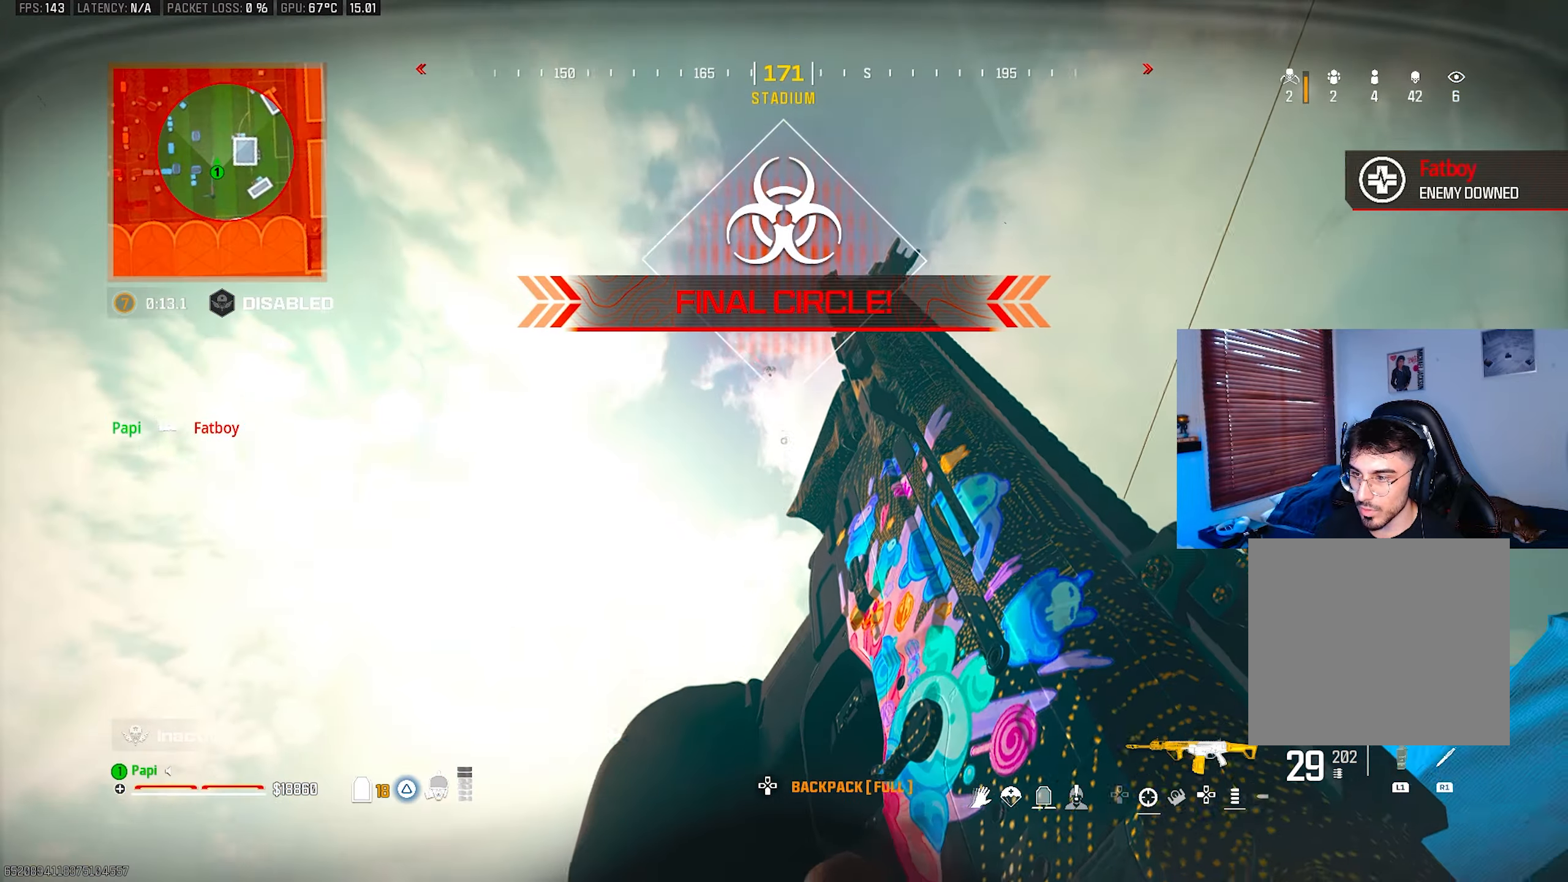
{"buttons": [], "left_stick": "left", "right_stick": "down-left", "events": [[117, "right_stick", "center"], [267, "TRIANGLE", "down"], [267, "right_stick", "down-left"], [317, "TRIANGLE", "up"], [400, "TRIANGLE", "down"], [400, "left_stick", "down-left"], [467, "TRIANGLE", "up"], [484, "left_stick", "left"]]}
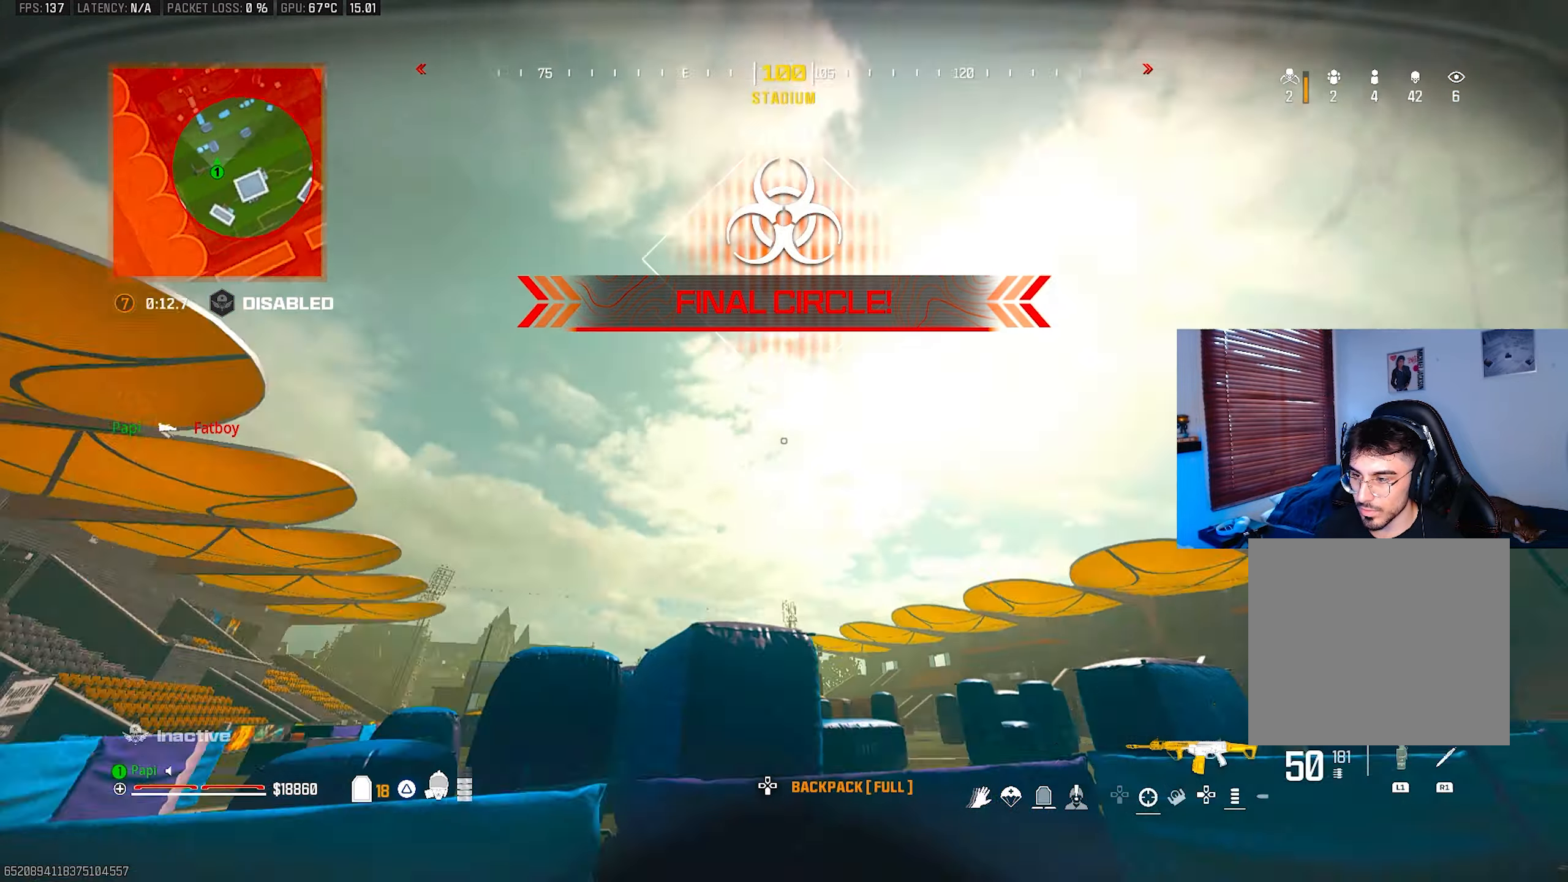
{"buttons": ["L3"], "left_stick": "up", "right_stick": "center", "events": [[17, "left_stick", "up-left"], [117, "L3", "down"], [117, "right_stick", "down"], [217, "R3", "down"], [234, "L3", "up"], [267, "left_stick", "up"], [300, "R3", "up"], [334, "L3", "down"], [384, "R3", "down"], [384, "right_stick", "center"], [417, "L3", "up"], [467, "R3", "up"], [484, "L3", "down"]]}
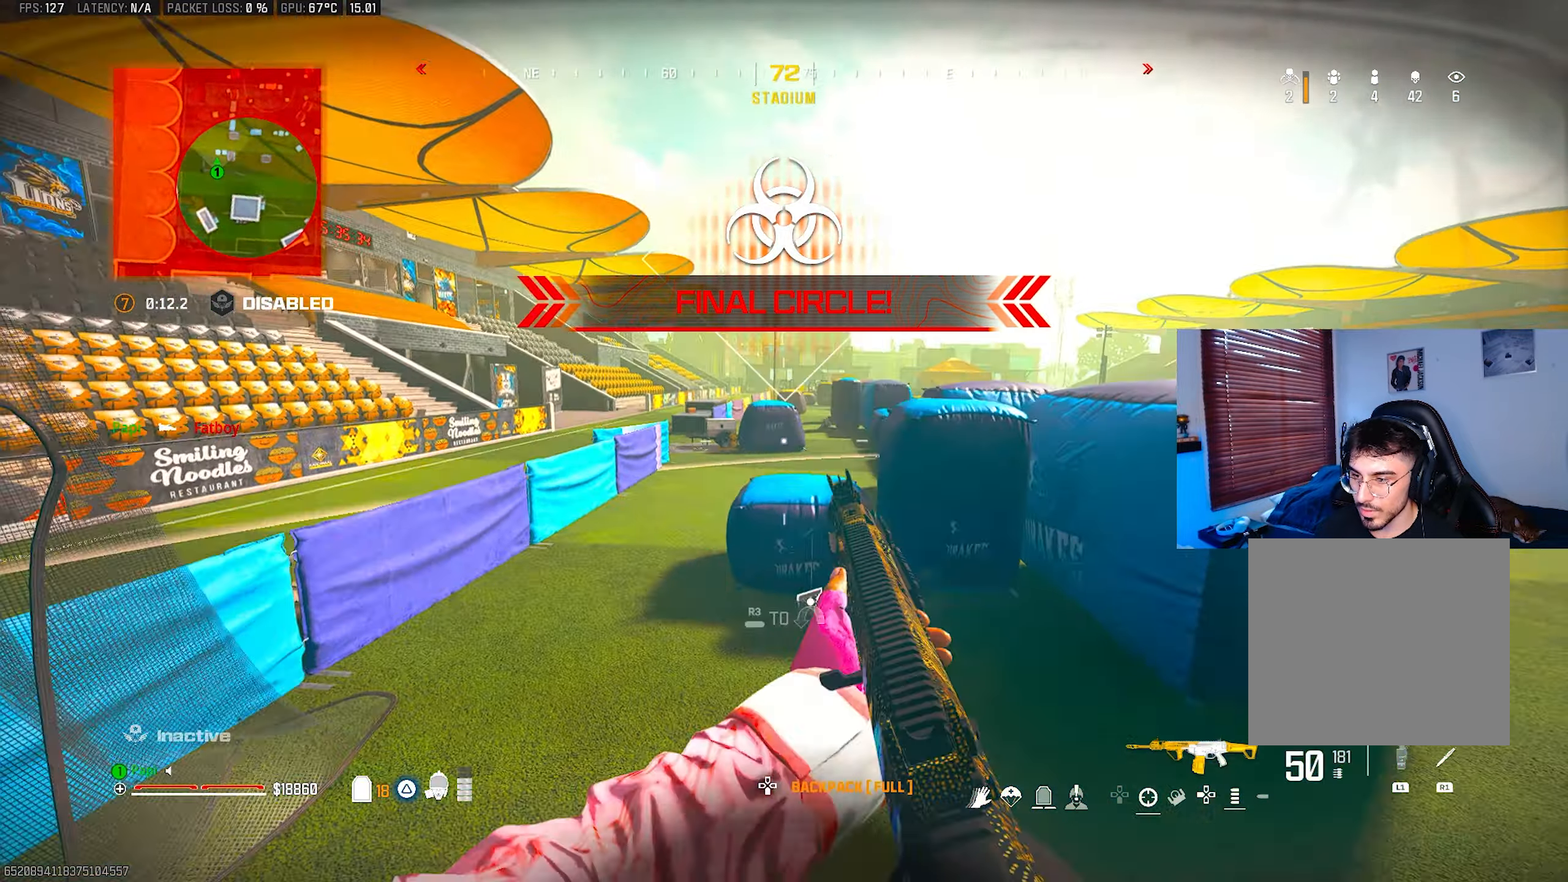
{"buttons": ["L2"], "left_stick": "up", "right_stick": "up", "events": [[84, "L3", "up"], [134, "left_stick", "up-right"], [200, "L2", "down"], [400, "left_stick", "up"], [400, "right_stick", "up"]]}